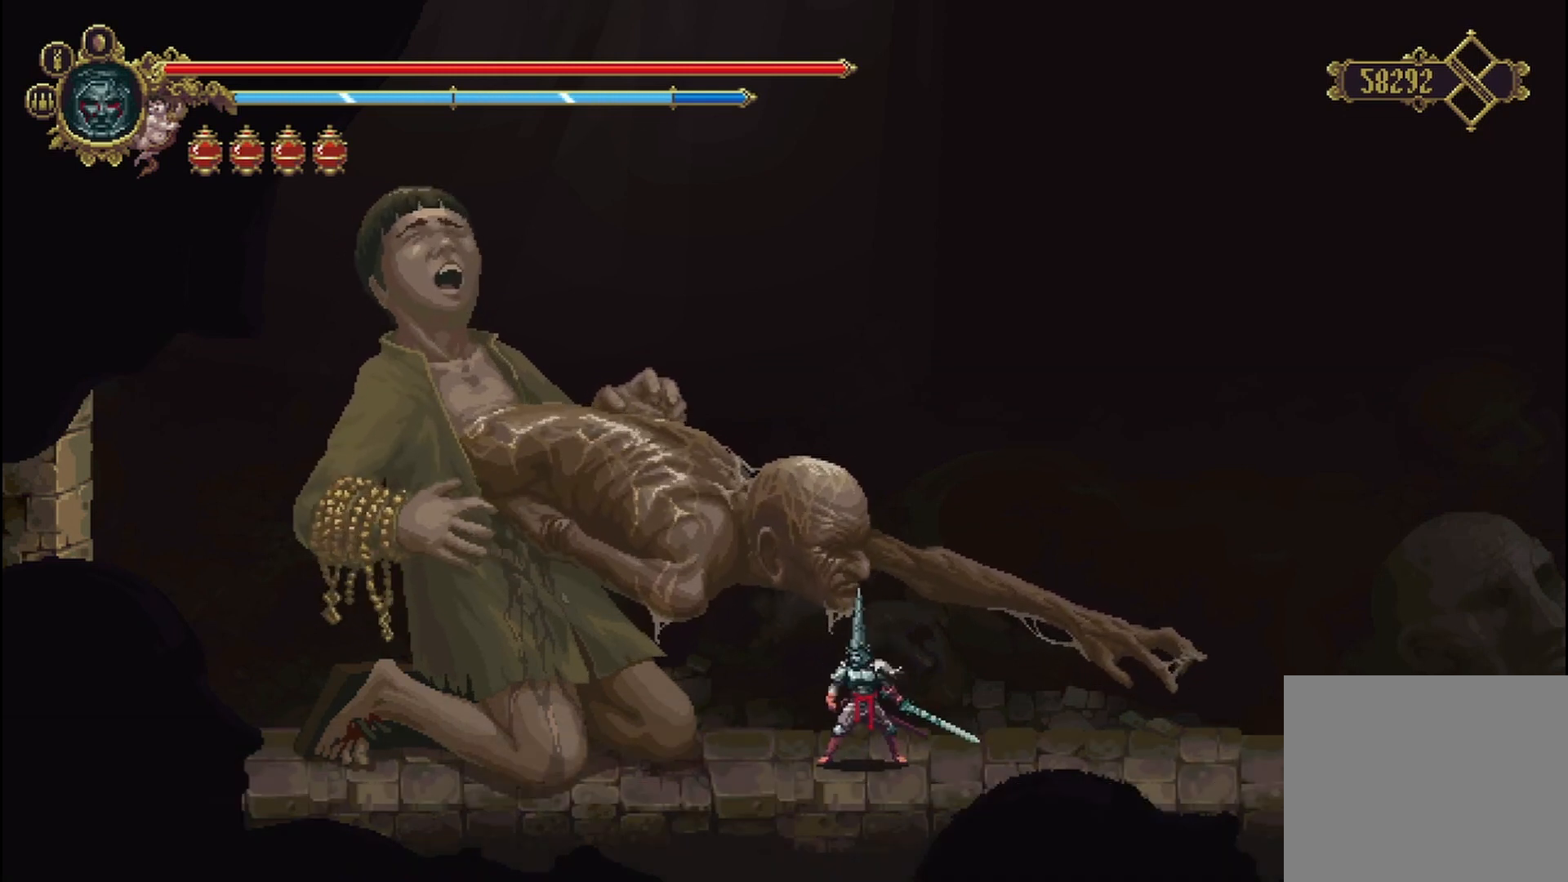
Gameplay with a controller (Xbox layout); each line is a JSON object with the inputs held at the frame after it. "events" lists button and stick changes between this image and that frame as [ms after this image, input, new state], when the widget could be followed in between.
{"buttons": [], "left_stick": "center", "right_stick": "center", "events": []}
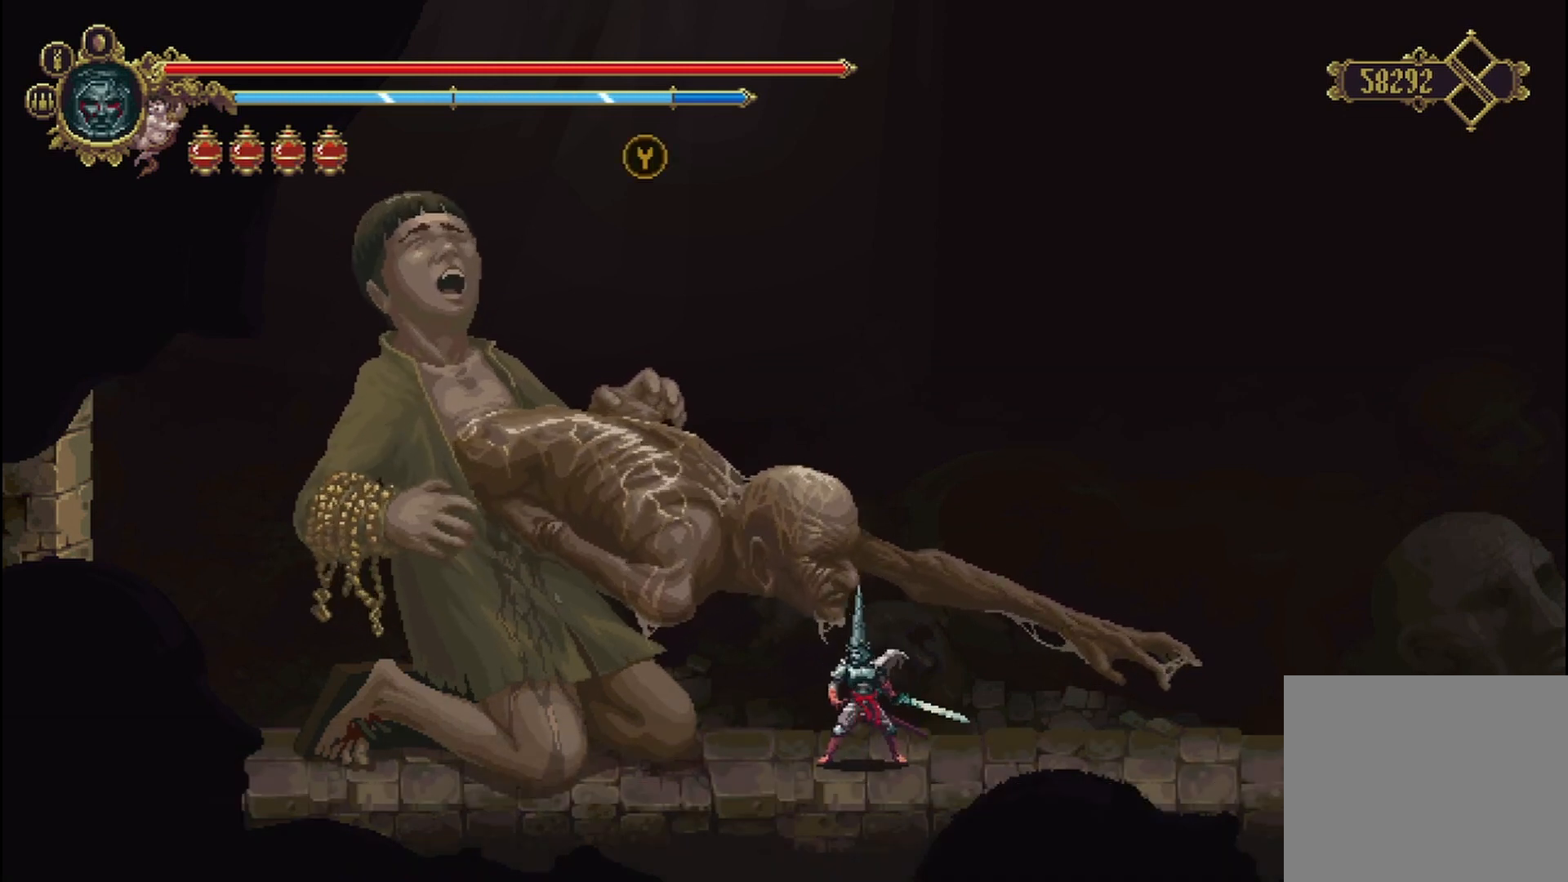
{"buttons": [], "left_stick": "center", "right_stick": "center", "events": [[333, "Y", "down"], [458, "Y", "up"]]}
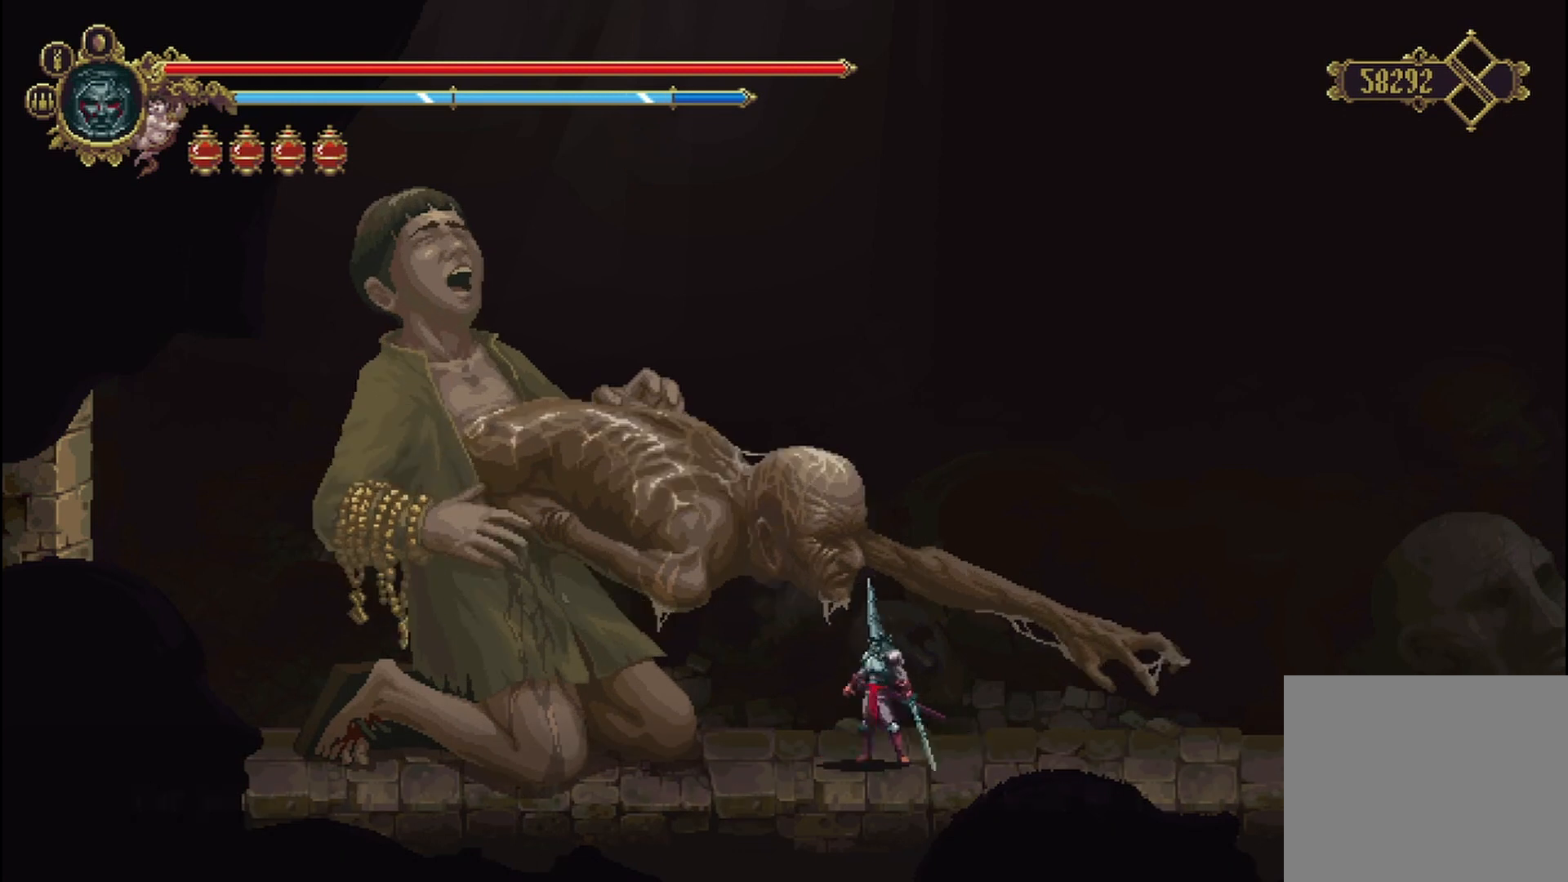
{"buttons": [], "left_stick": "center", "right_stick": "center", "events": []}
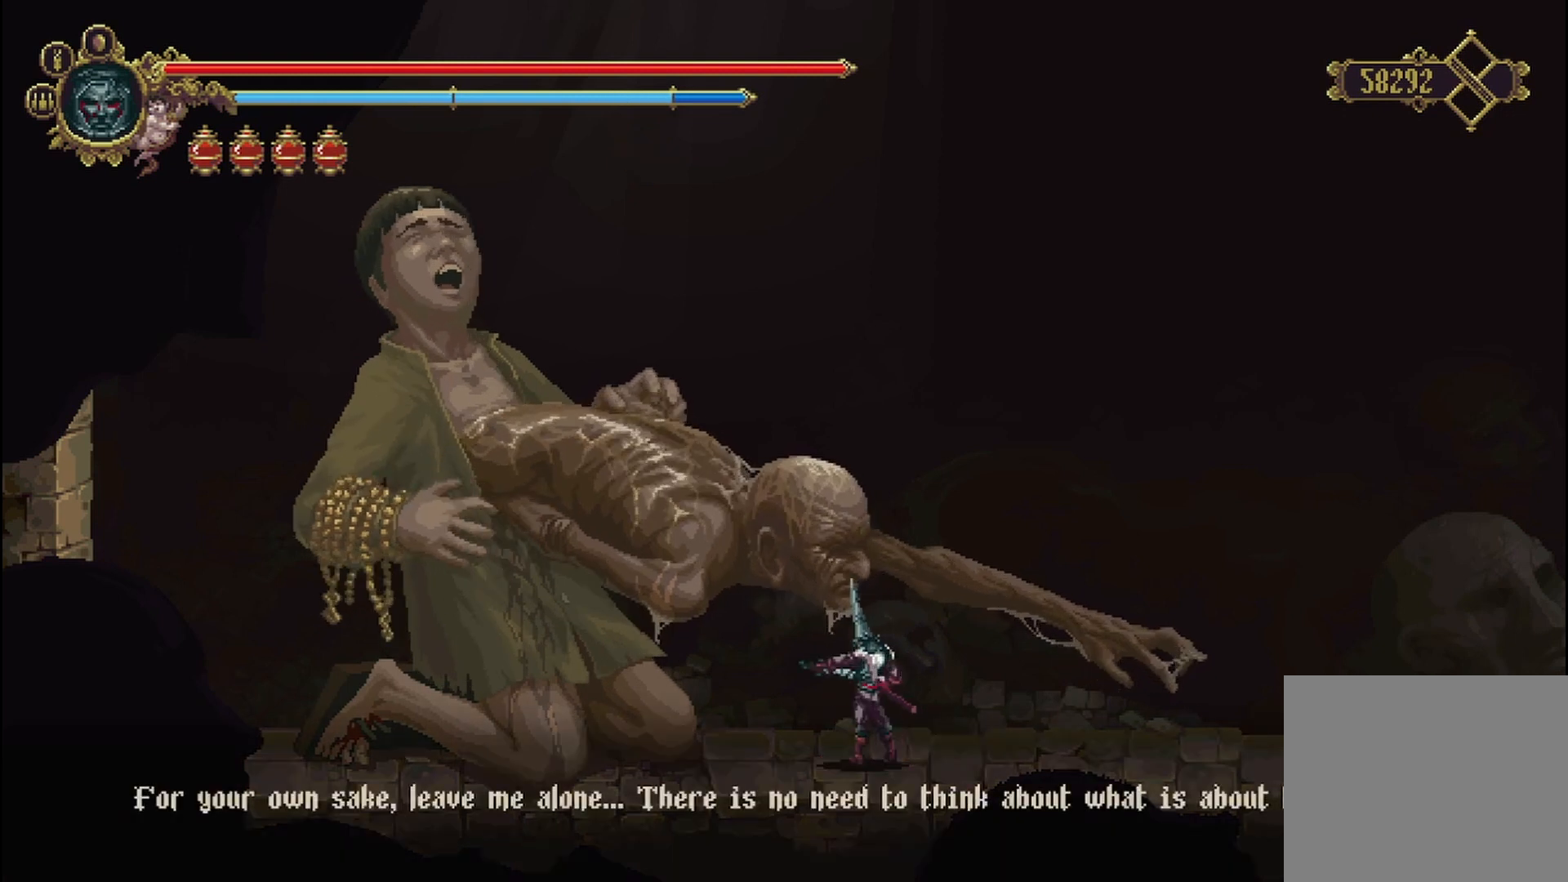
{"buttons": [], "left_stick": "right", "right_stick": "center", "events": [[167, "A", "down"], [292, "A", "up"], [292, "left_stick", "right"]]}
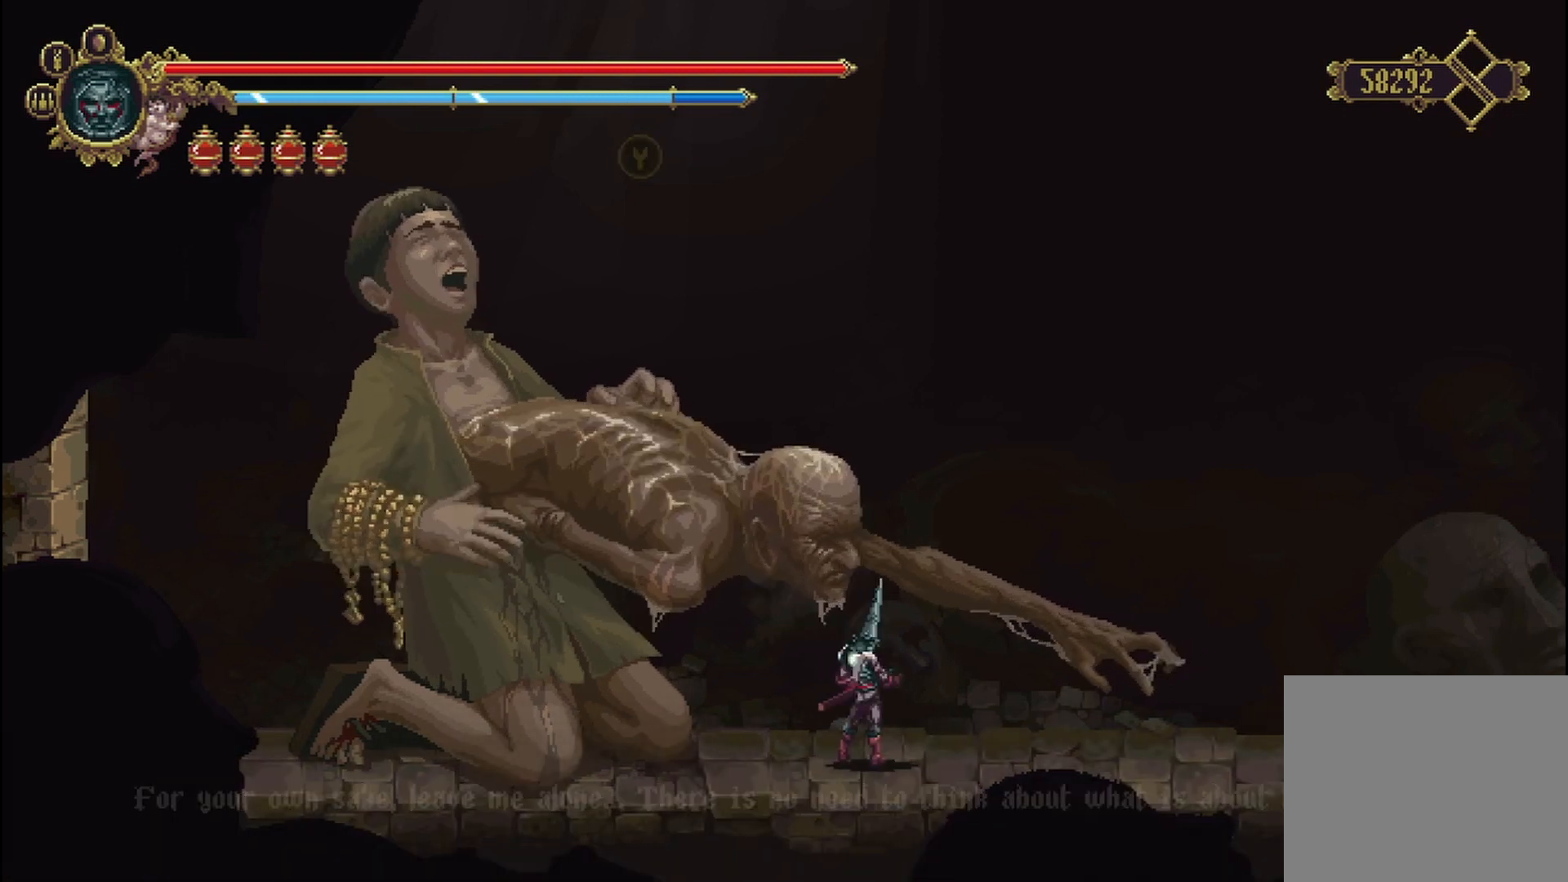
{"buttons": [], "left_stick": "right", "right_stick": "center", "events": [[83, "A", "down"], [208, "A", "up"]]}
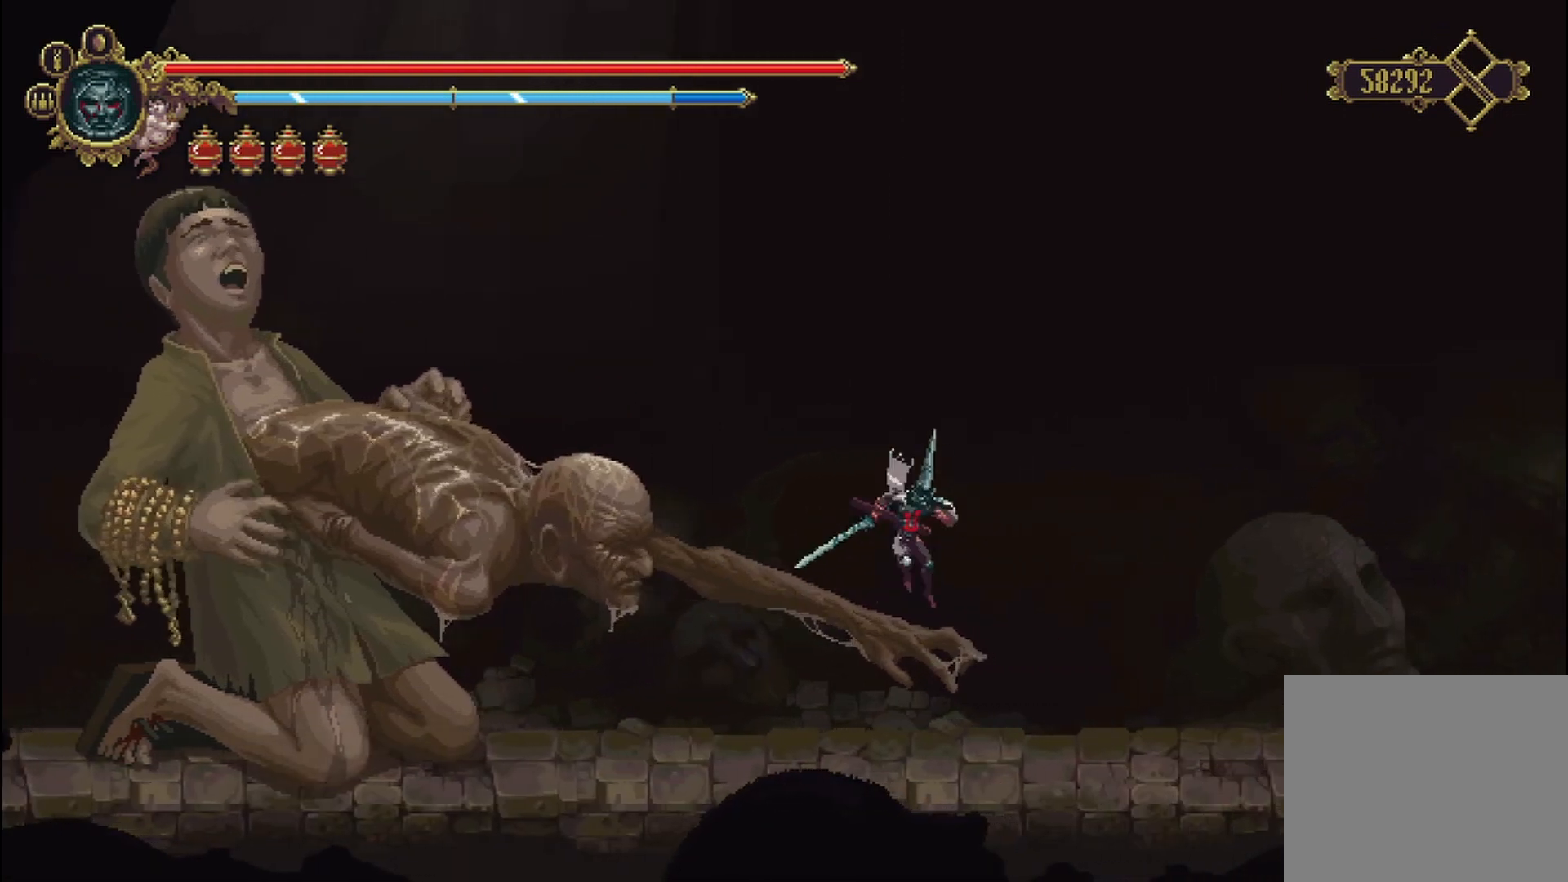
{"buttons": [], "left_stick": "right", "right_stick": "center", "events": []}
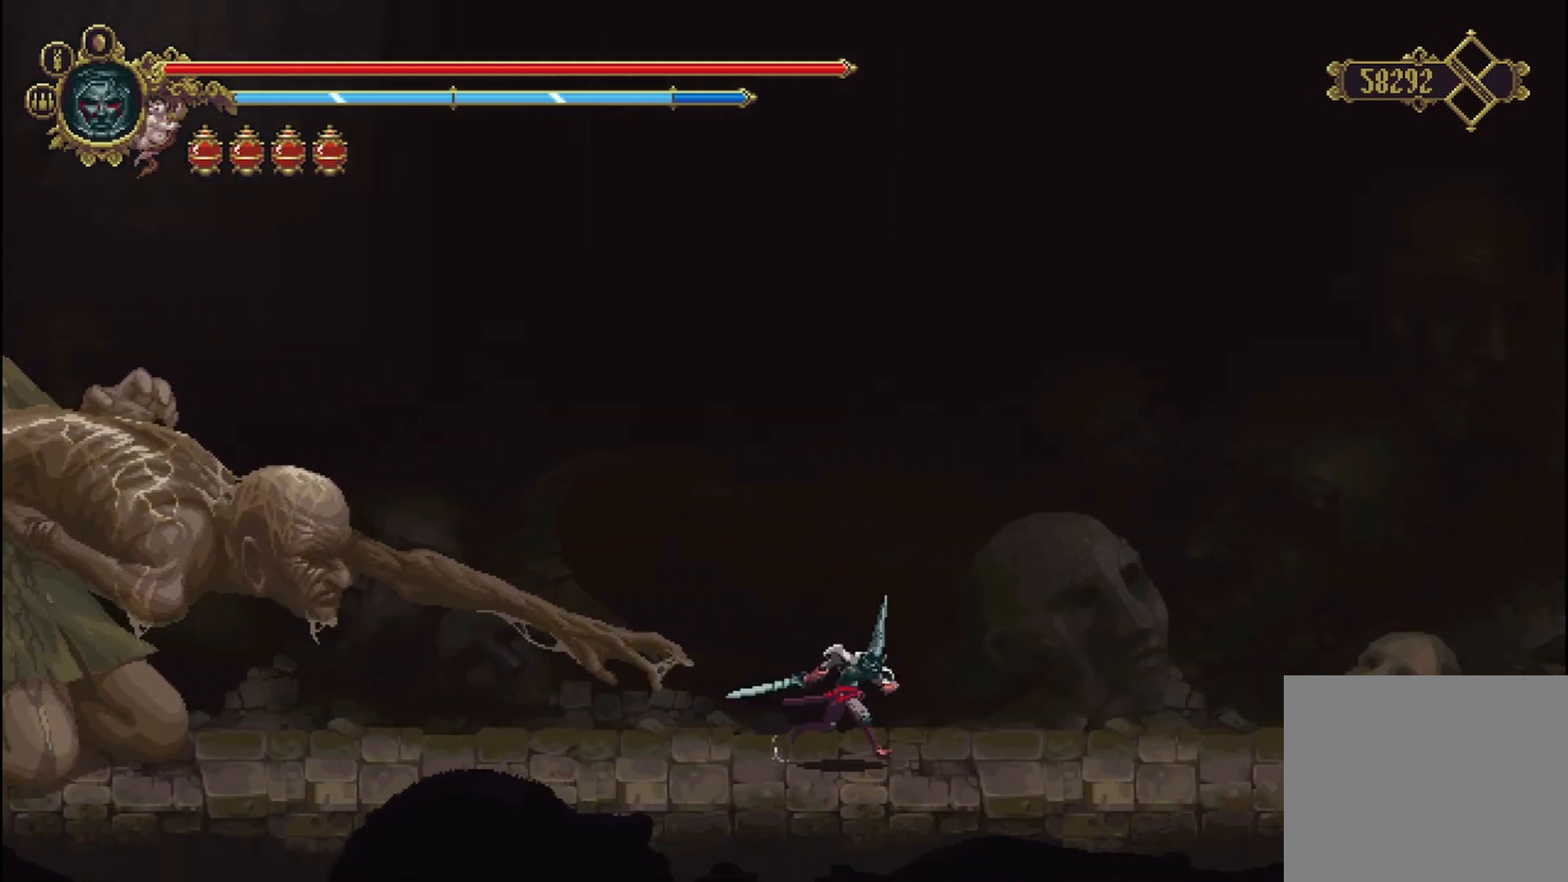
{"buttons": [], "left_stick": "right", "right_stick": "center", "events": [[167, "R2", "down"], [333, "R2", "up"]]}
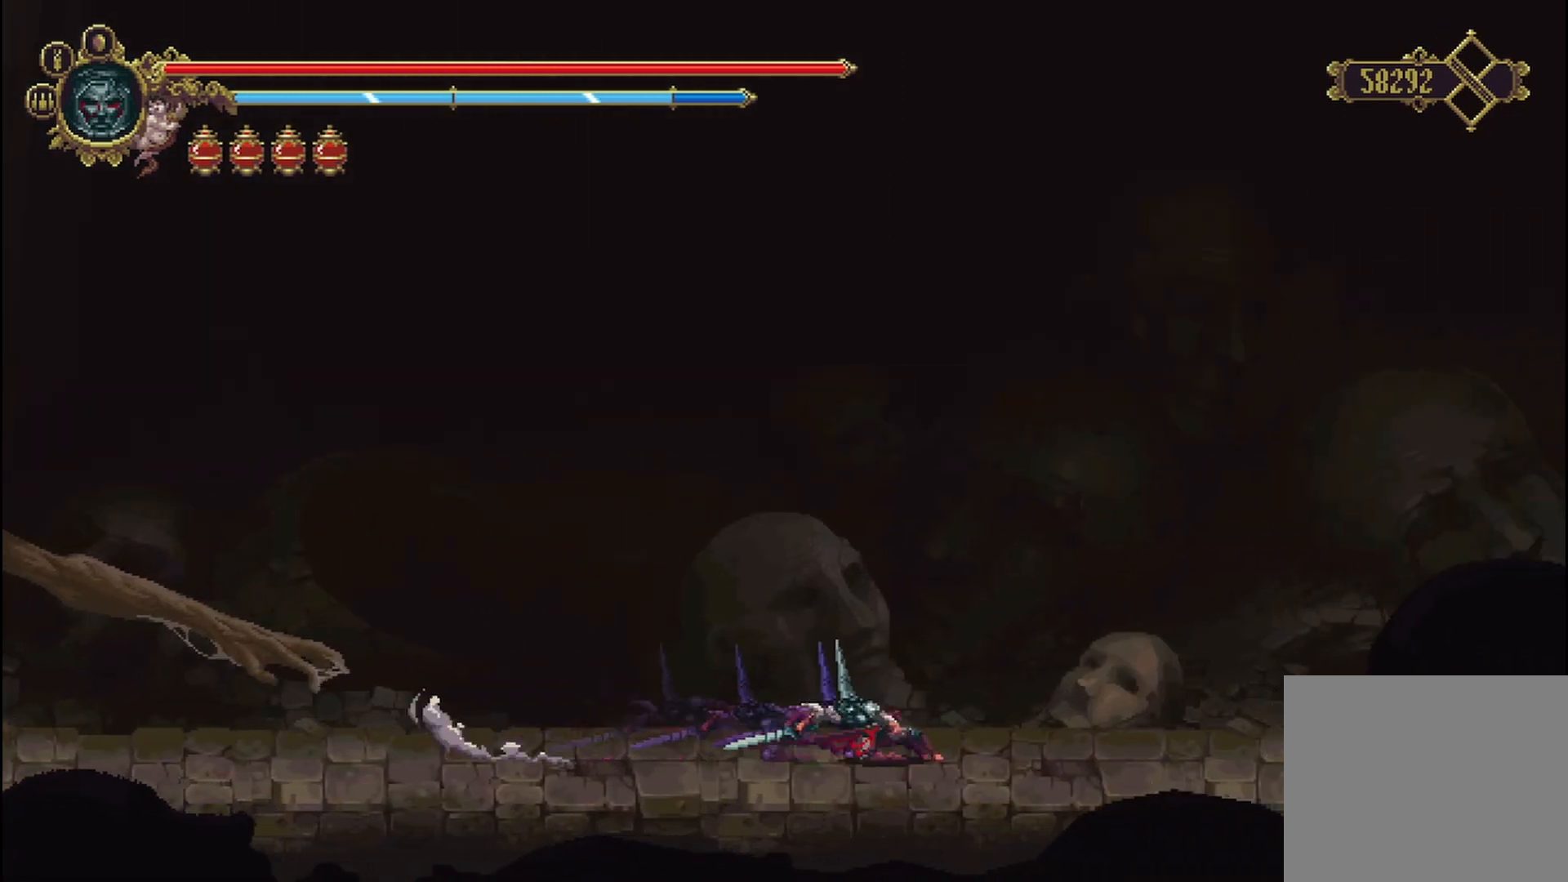
{"buttons": [], "left_stick": "right", "right_stick": "center", "events": []}
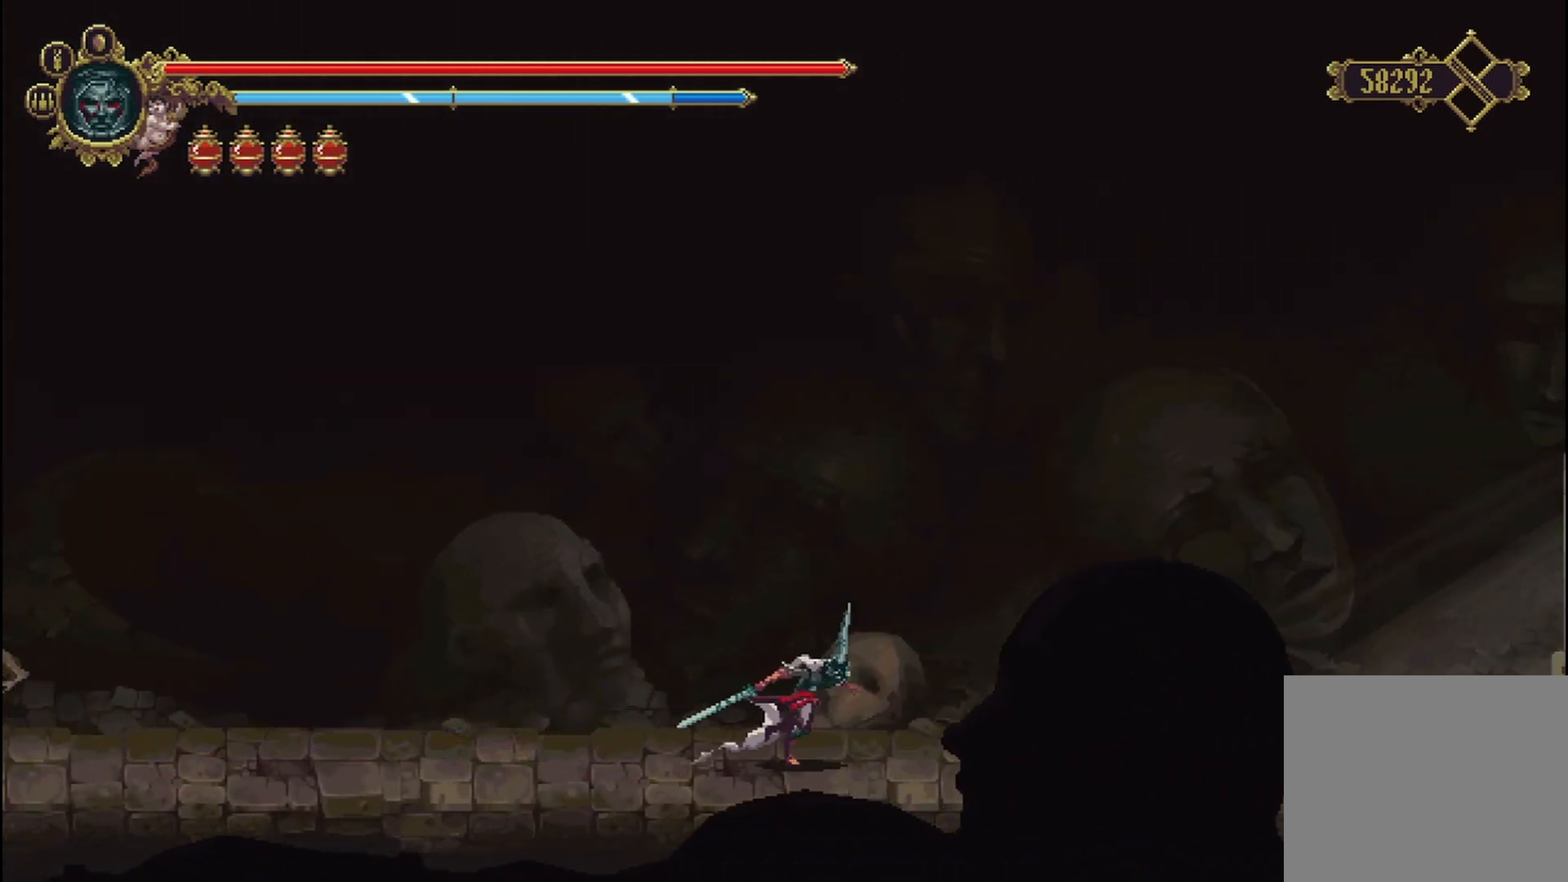
{"buttons": ["R2"], "left_stick": "right", "right_stick": "center", "events": [[417, "R2", "down"]]}
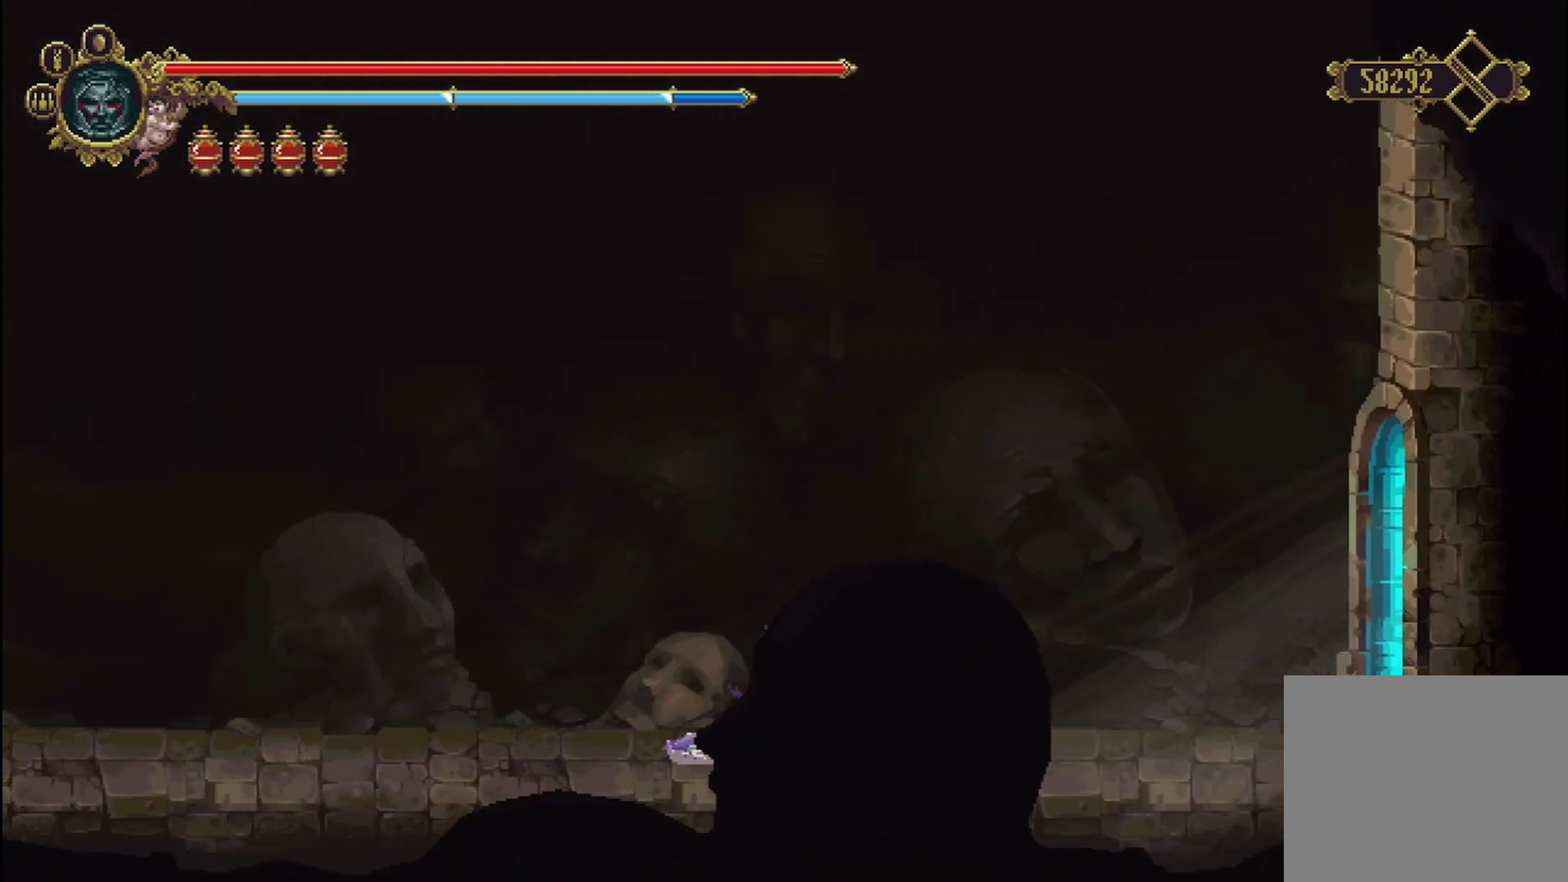
{"buttons": [], "left_stick": "right", "right_stick": "center", "events": [[42, "R2", "up"]]}
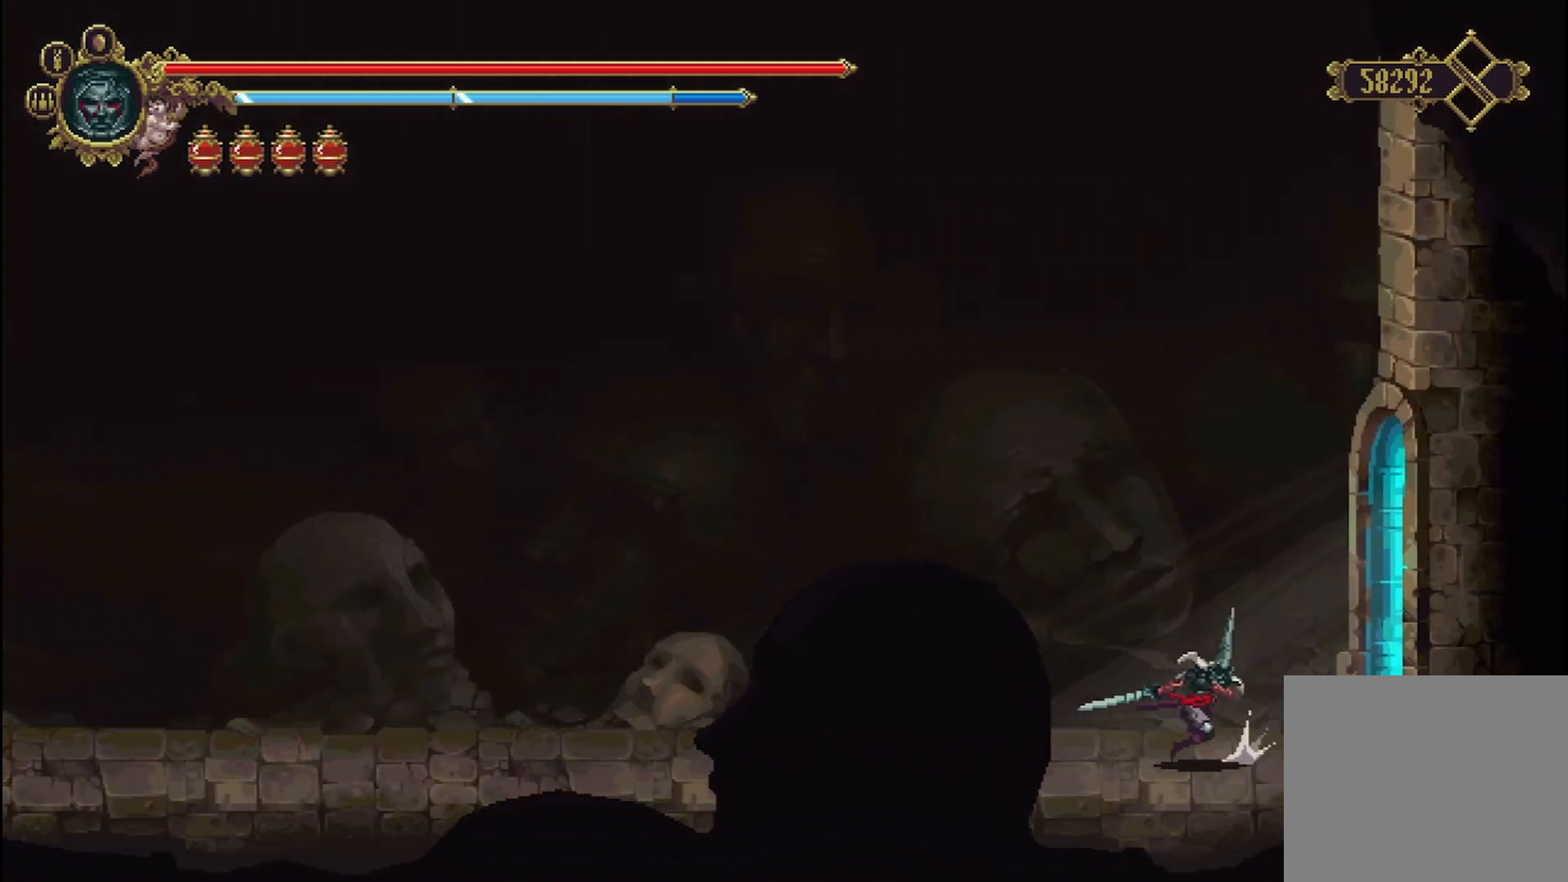
{"buttons": [], "left_stick": "right", "right_stick": "center", "events": [[208, "R2", "down"], [375, "R2", "up"]]}
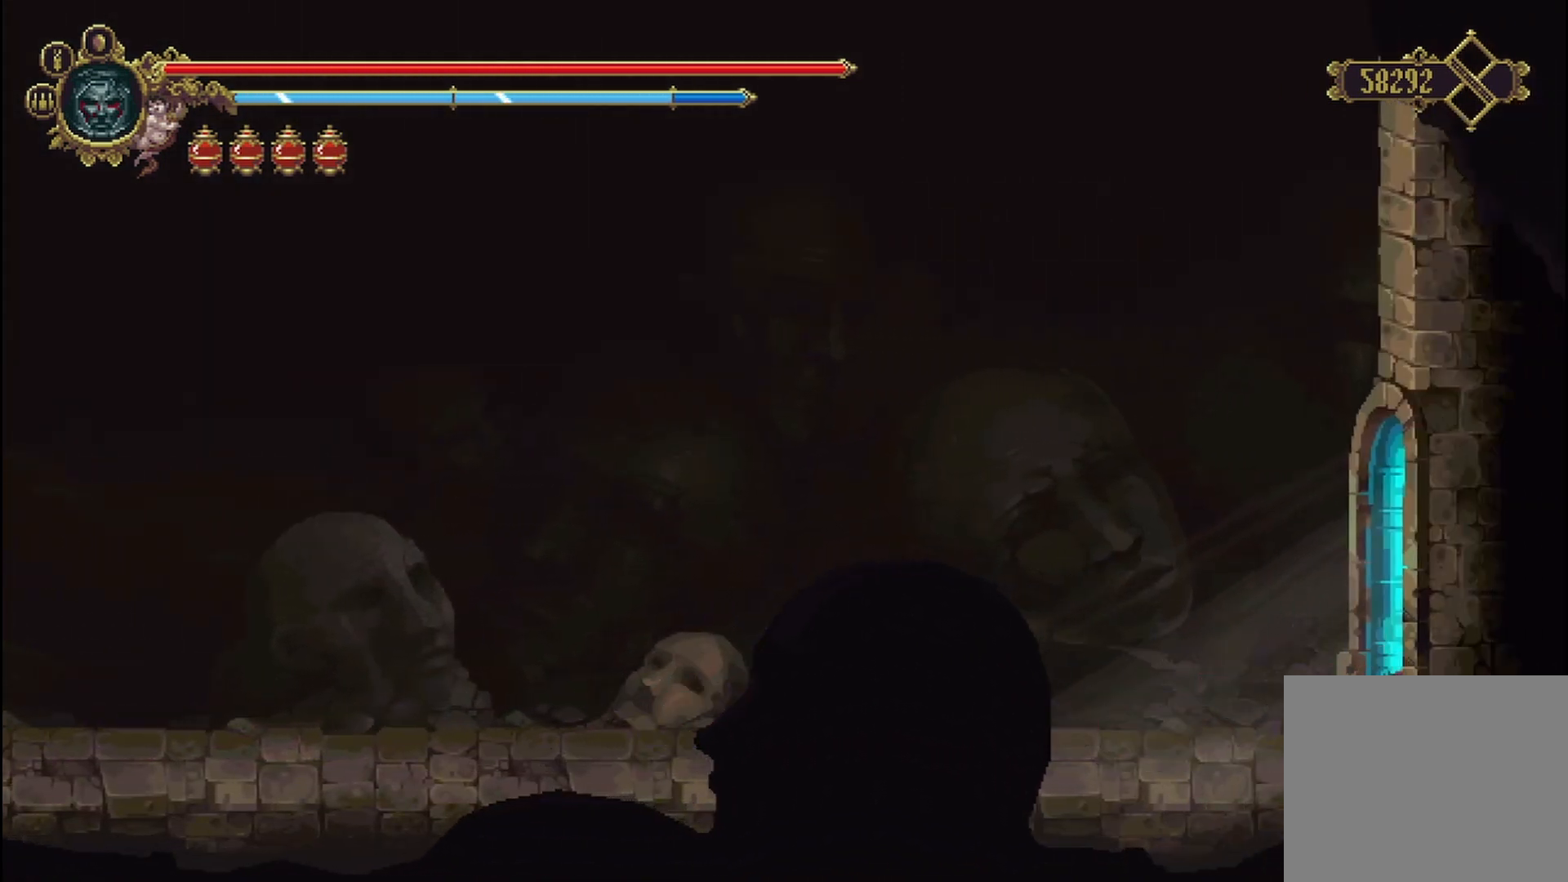
{"buttons": [], "left_stick": "right", "right_stick": "center", "events": []}
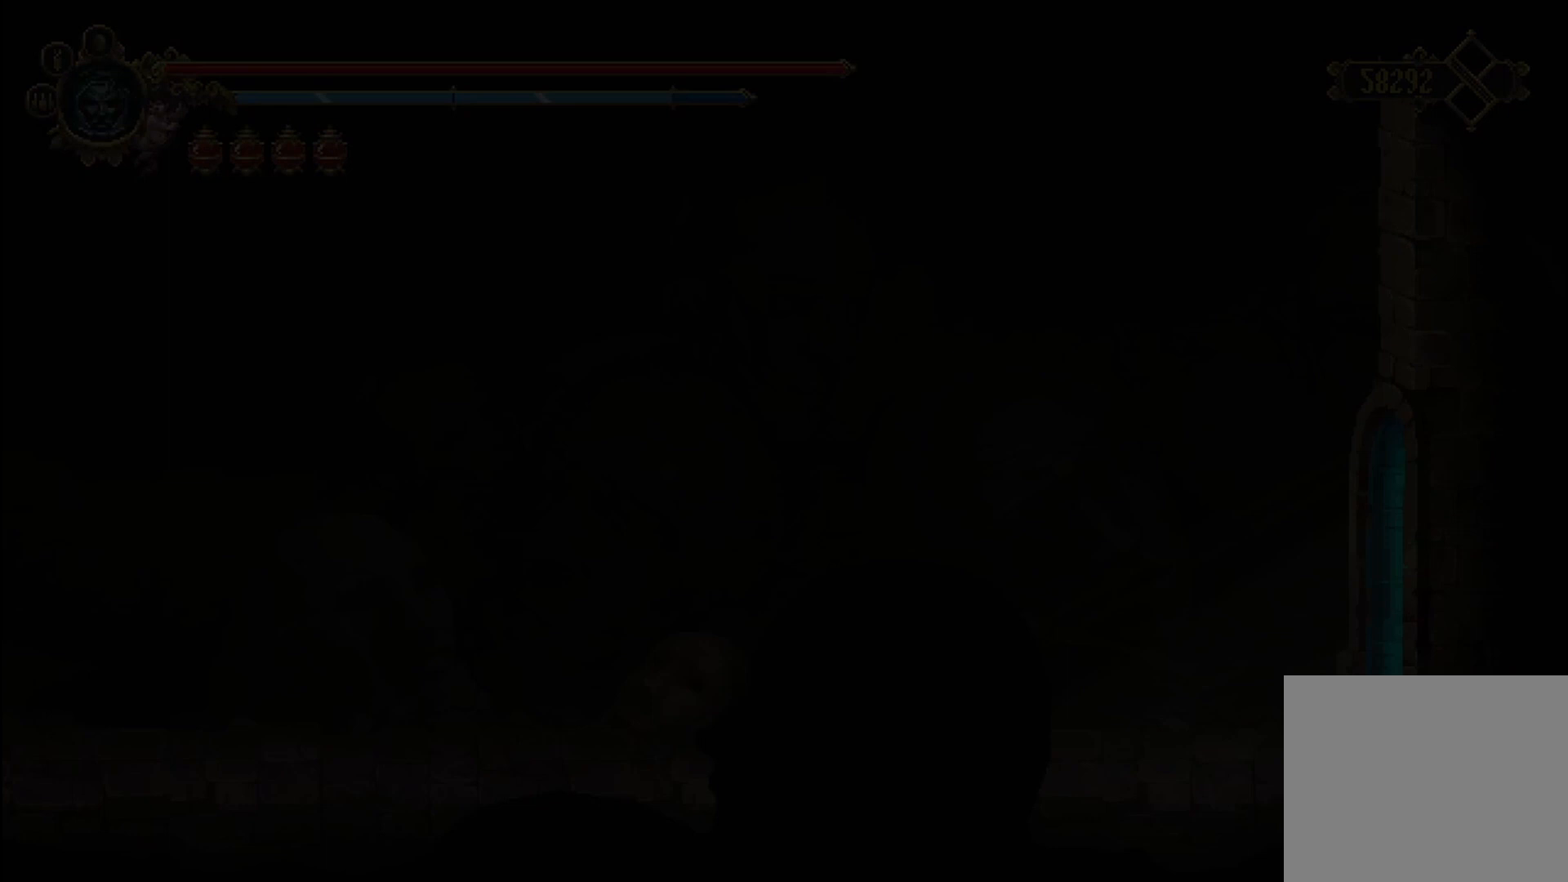
{"buttons": [], "left_stick": "center", "right_stick": "center", "events": [[292, "left_stick", "center"]]}
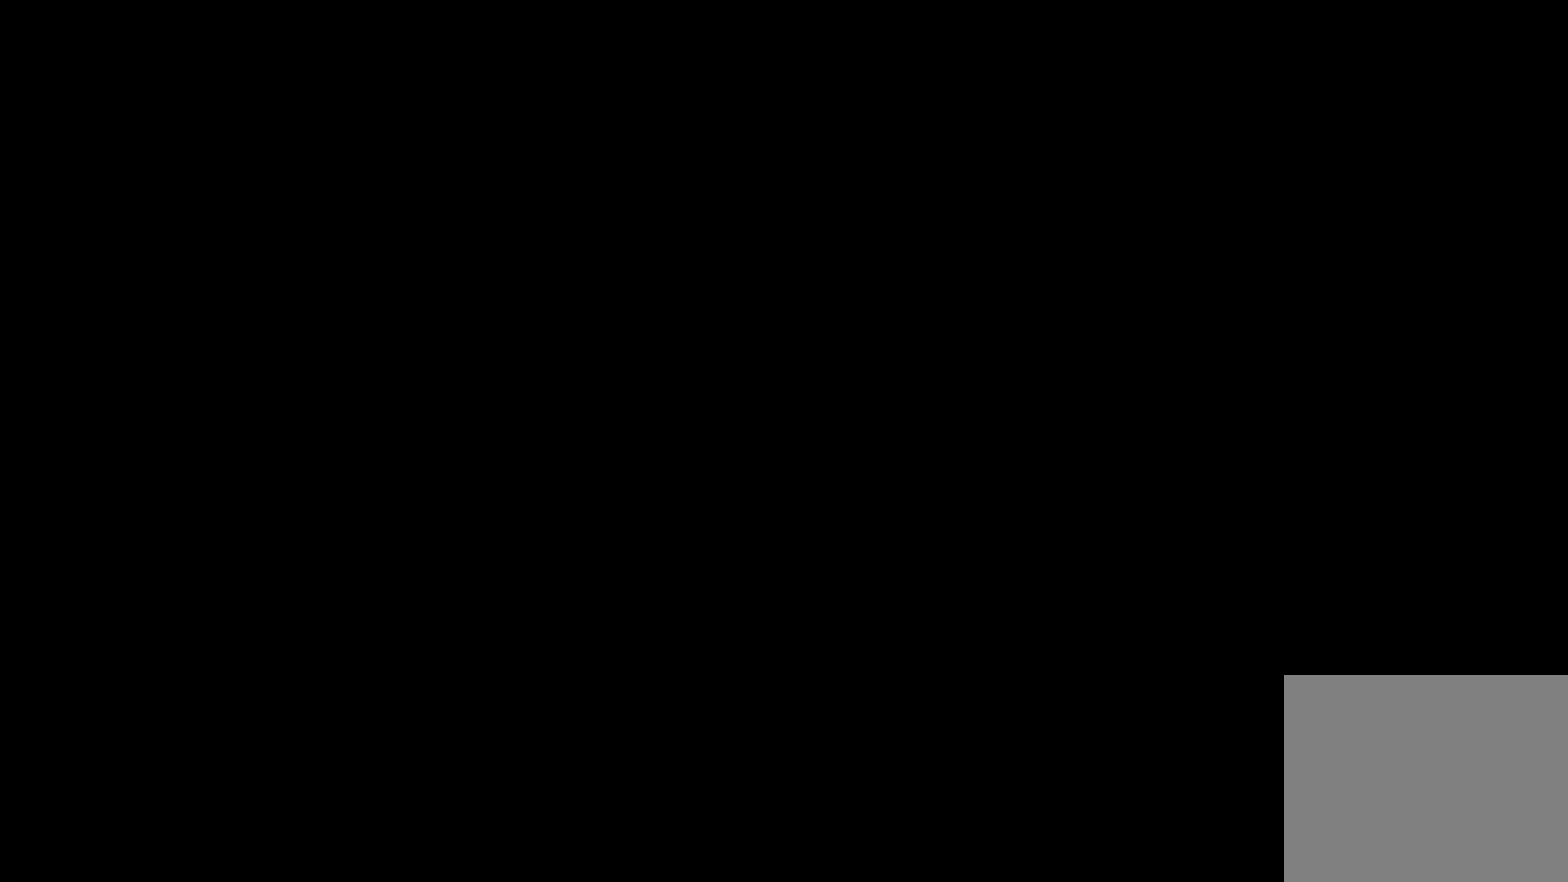
{"buttons": [], "left_stick": "center", "right_stick": "center", "events": []}
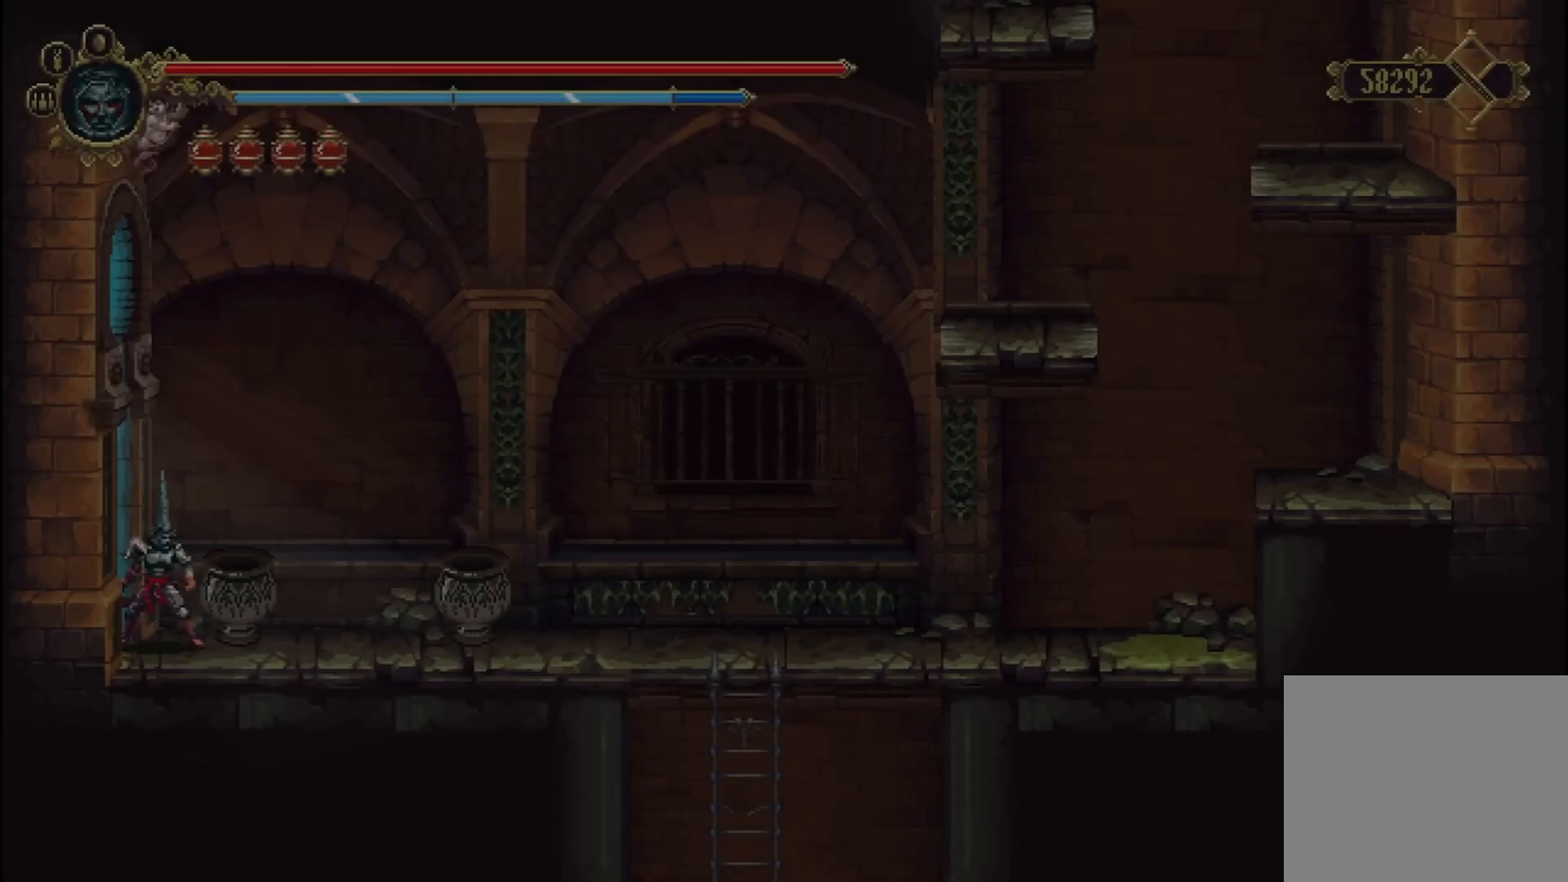
{"buttons": [], "left_stick": "left", "right_stick": "center", "events": [[500, "left_stick", "left"]]}
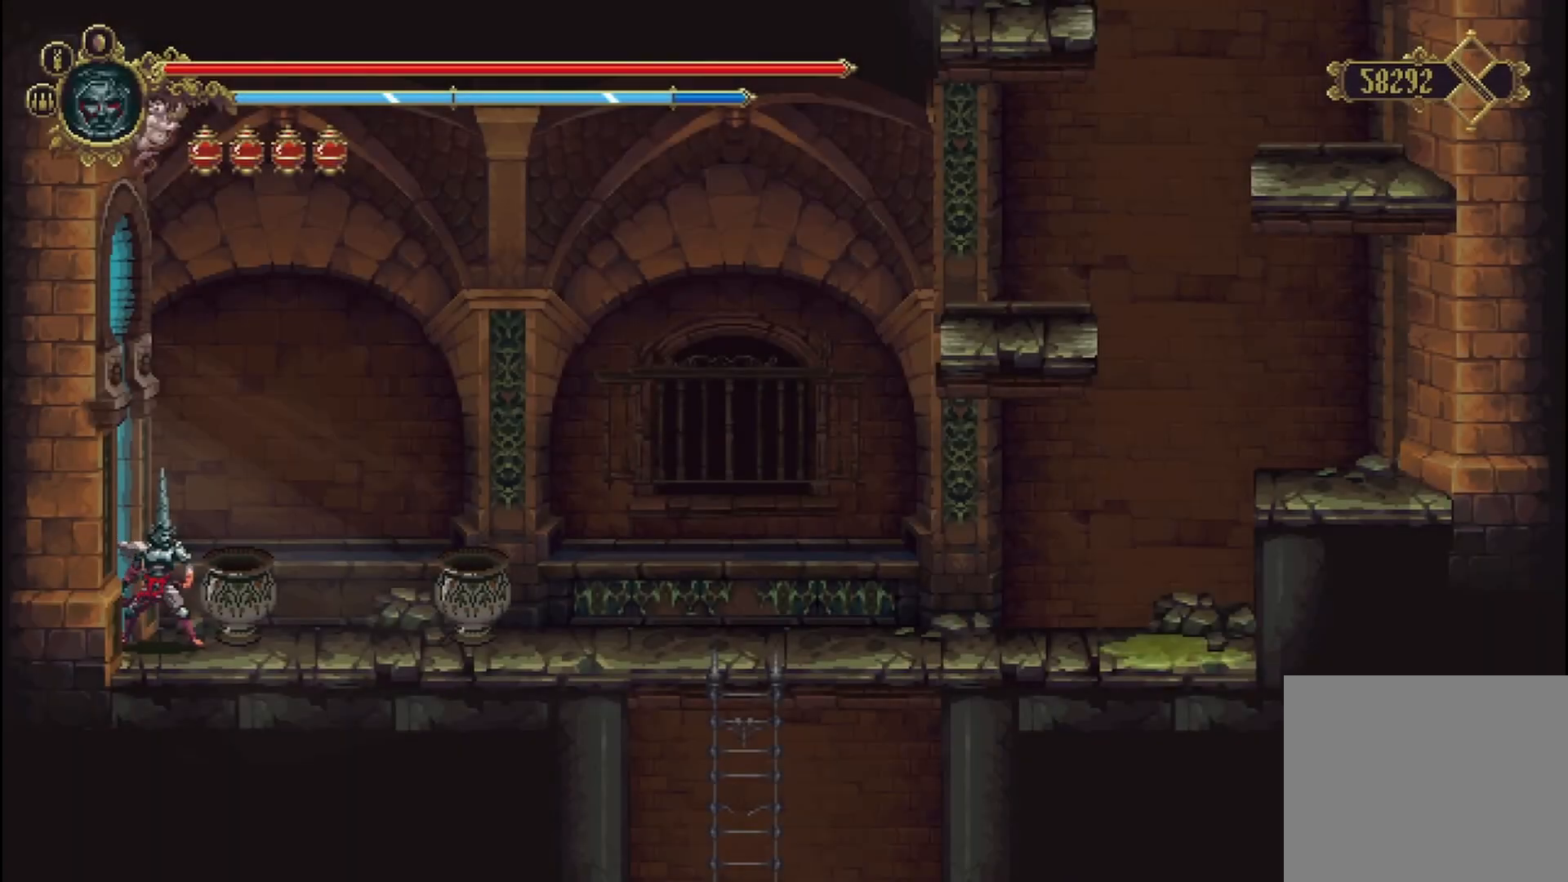
{"buttons": [], "left_stick": "left", "right_stick": "center", "events": []}
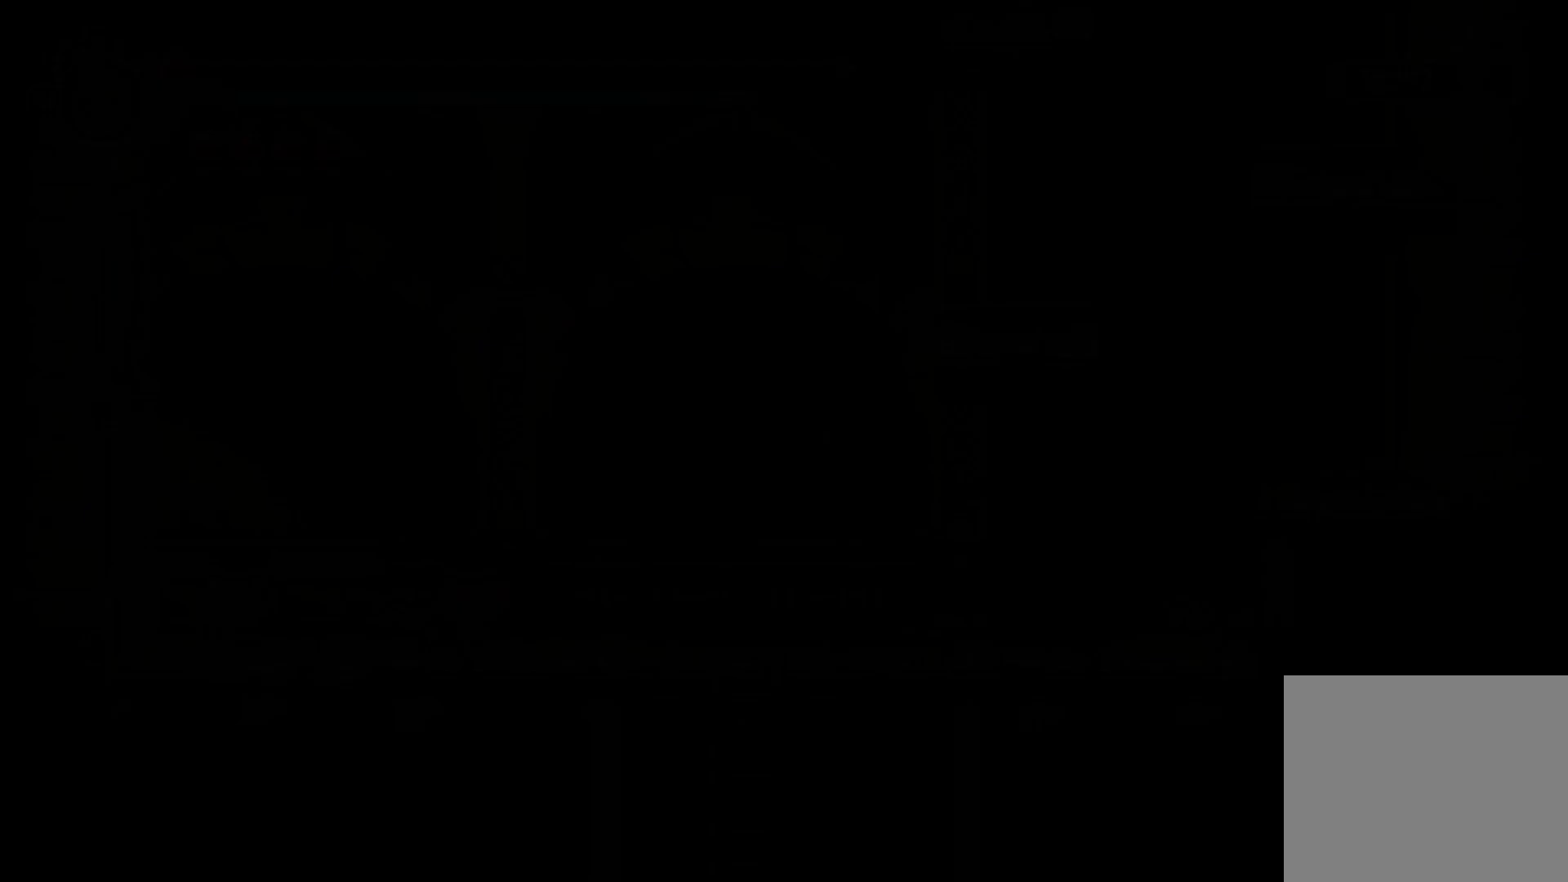
{"buttons": [], "left_stick": "center", "right_stick": "center", "events": [[292, "left_stick", "center"]]}
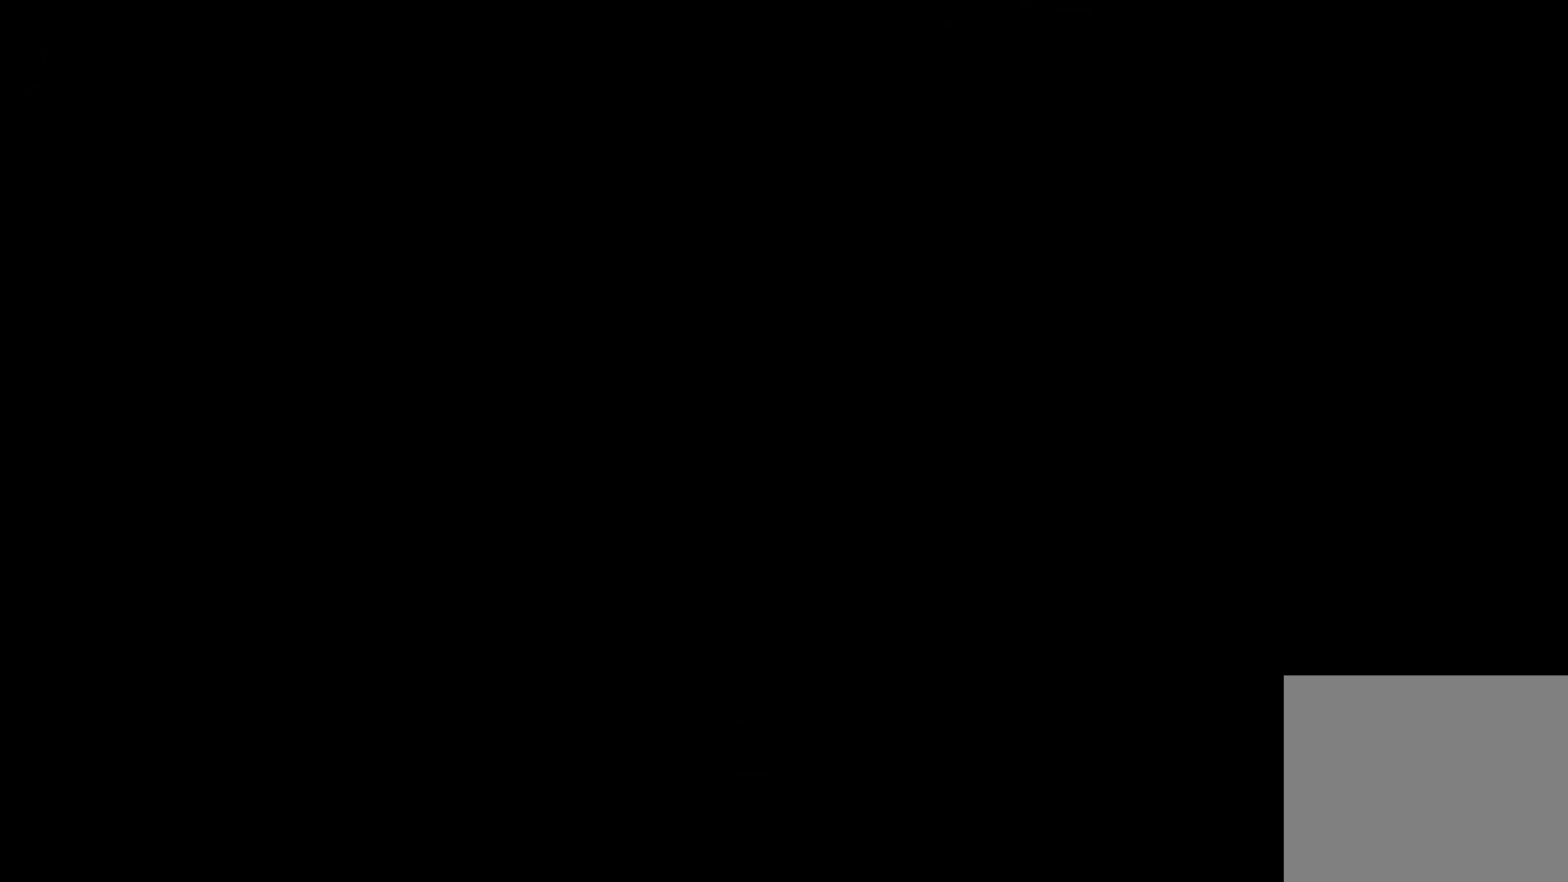
{"buttons": [], "left_stick": "left", "right_stick": "center", "events": [[208, "left_stick", "left"]]}
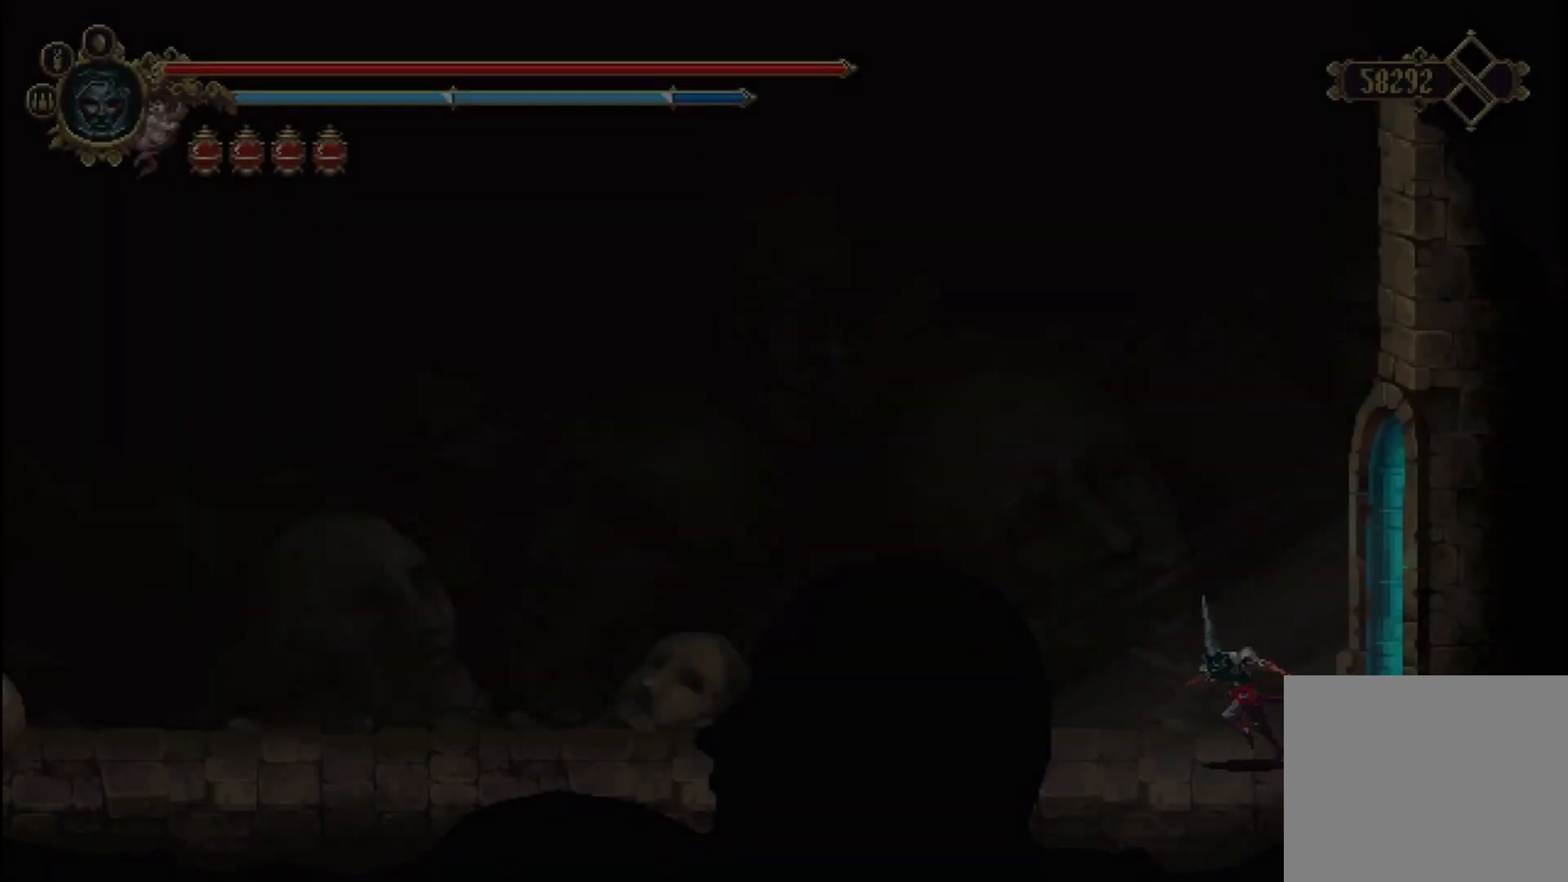
{"buttons": ["R2"], "left_stick": "left", "right_stick": "center", "events": [[458, "R2", "down"]]}
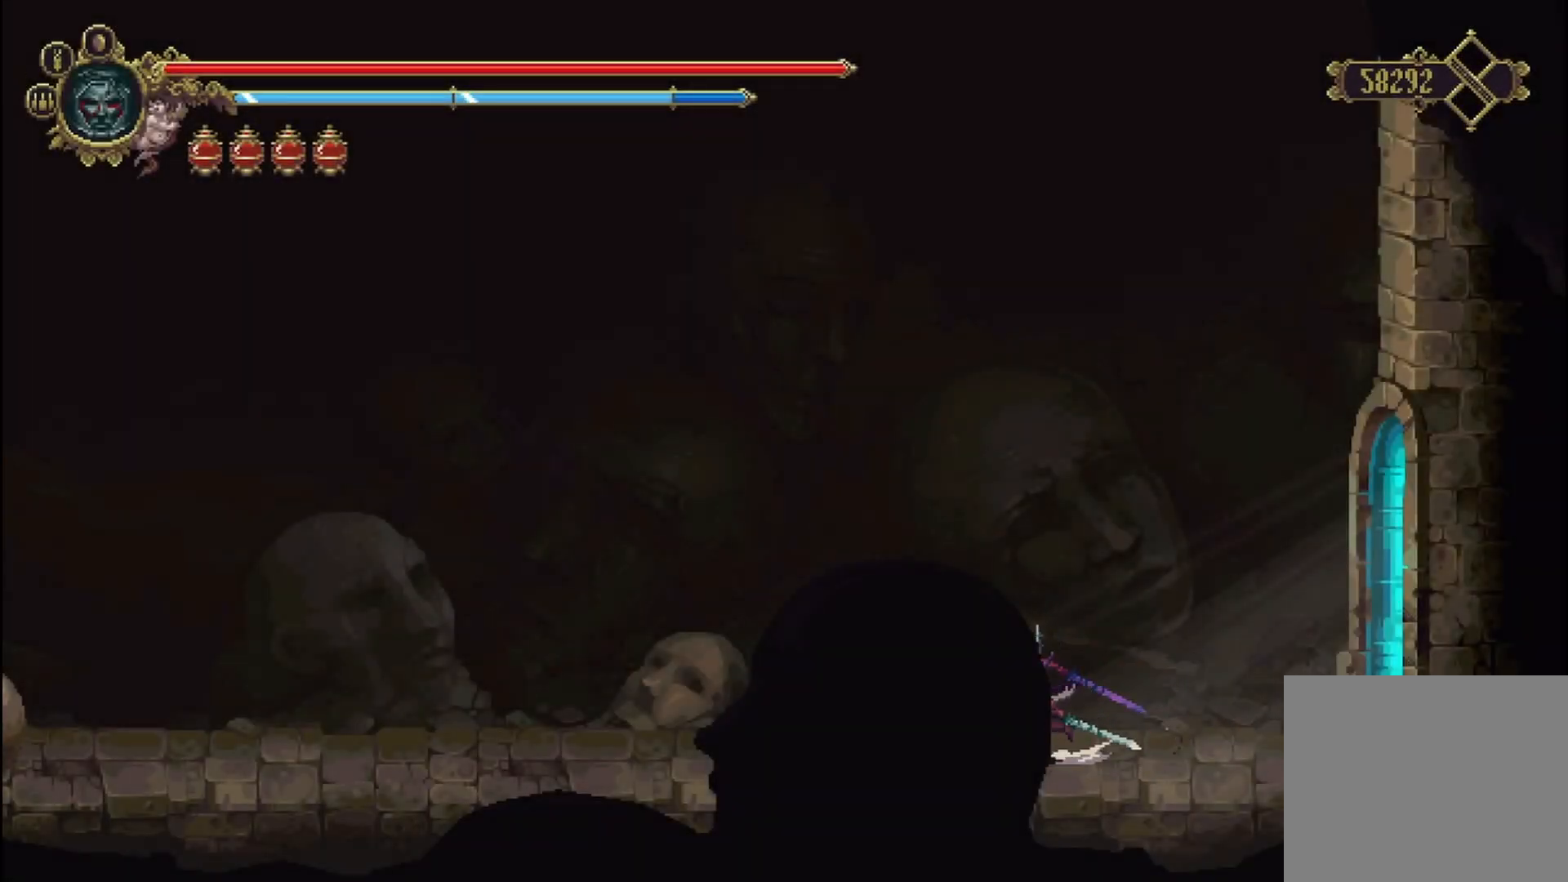
{"buttons": [], "left_stick": "left", "right_stick": "center", "events": [[125, "R2", "up"]]}
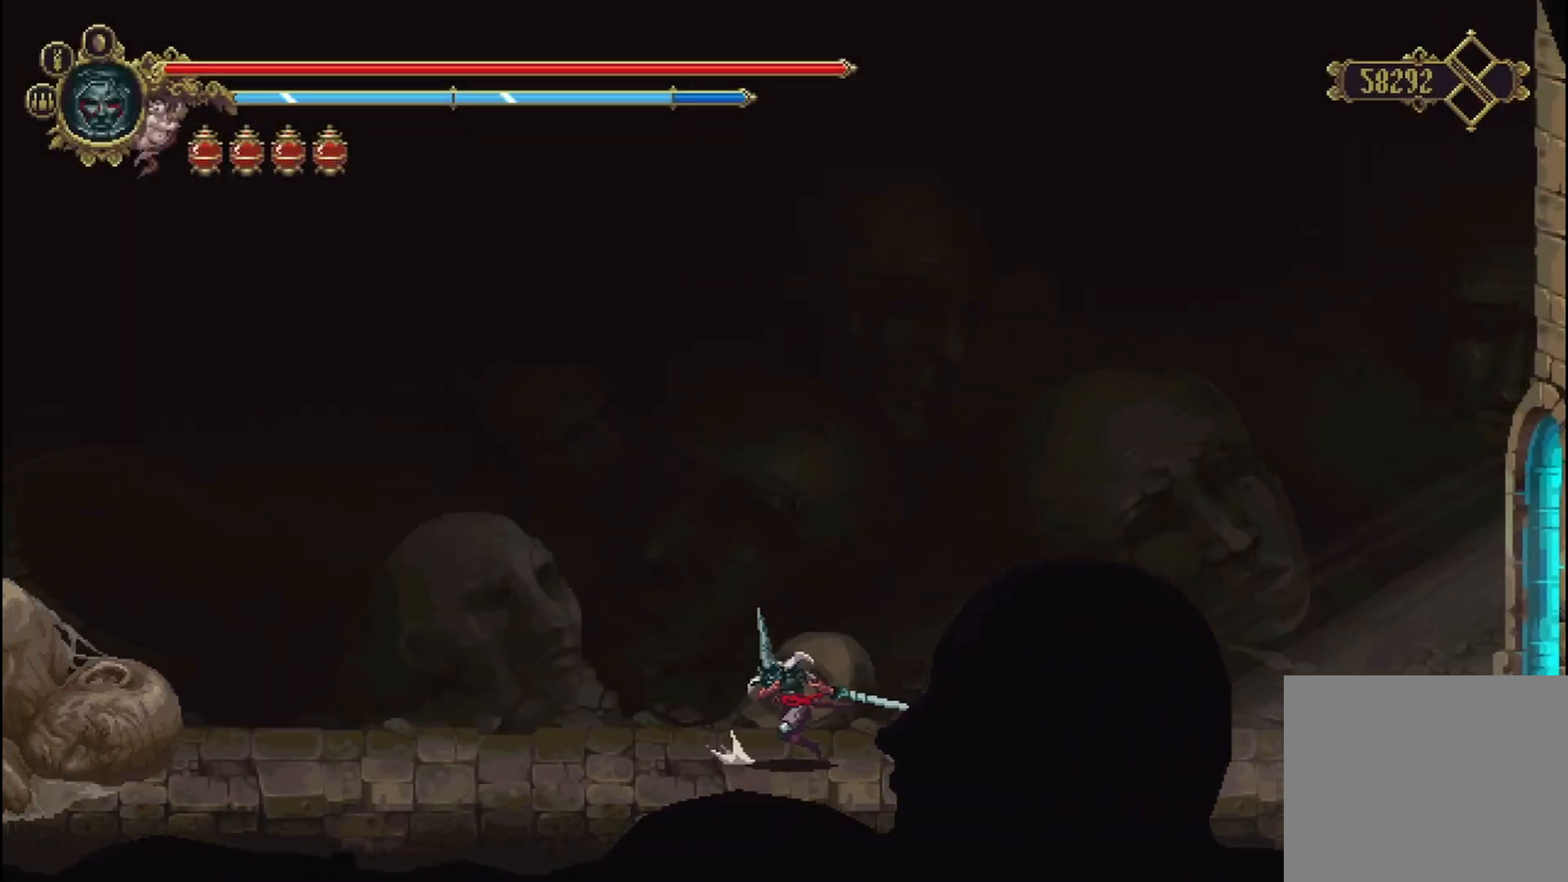
{"buttons": [], "left_stick": "left", "right_stick": "center", "events": []}
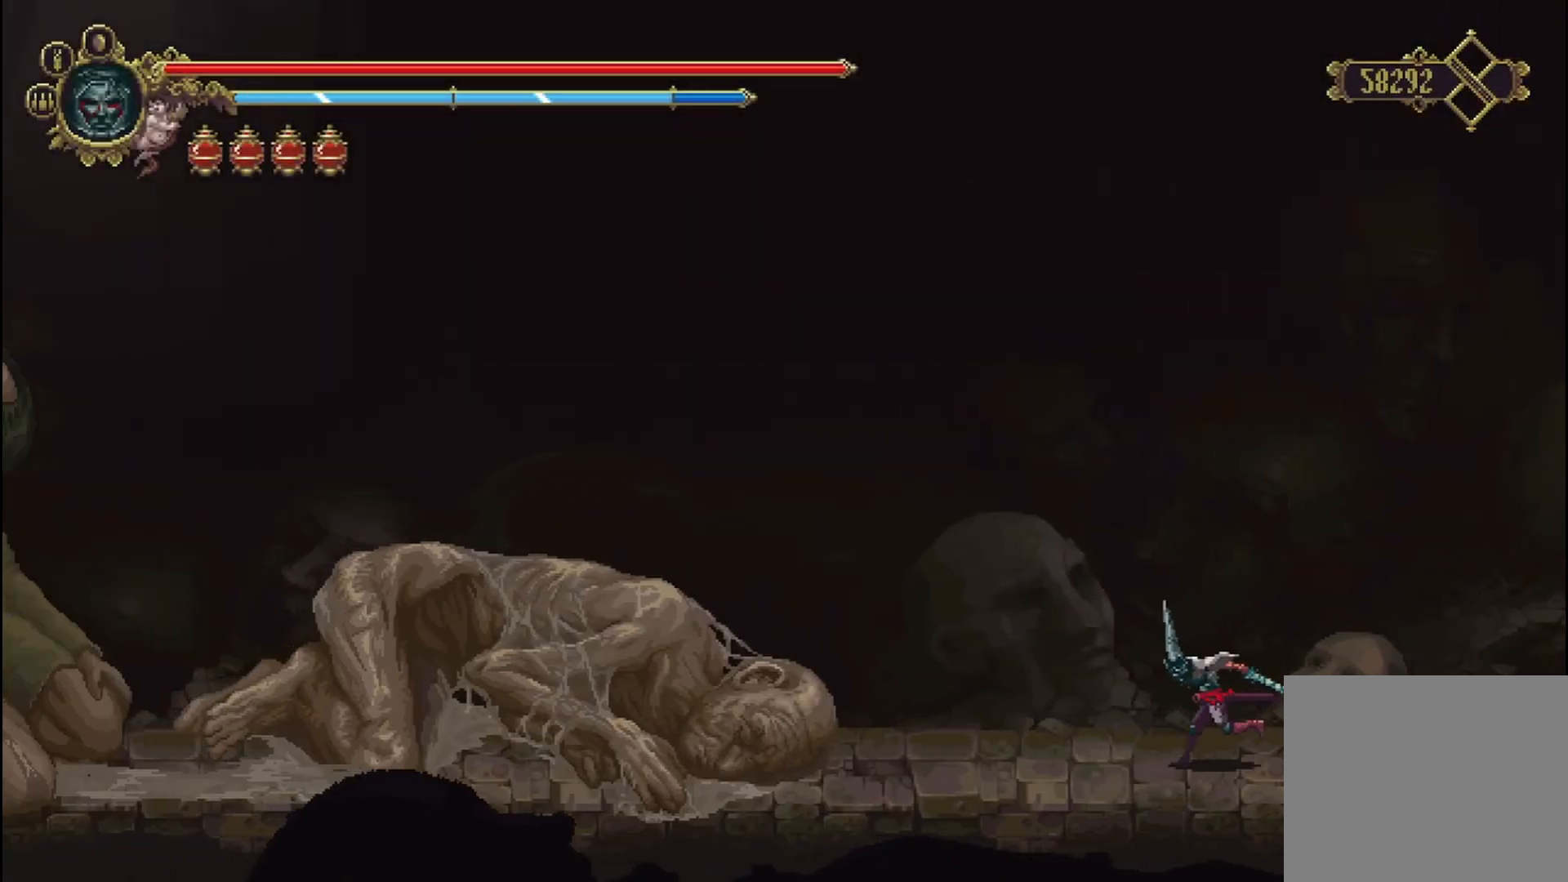
{"buttons": [], "left_stick": "left", "right_stick": "center", "events": [[250, "left_stick", "center"], [500, "left_stick", "left"]]}
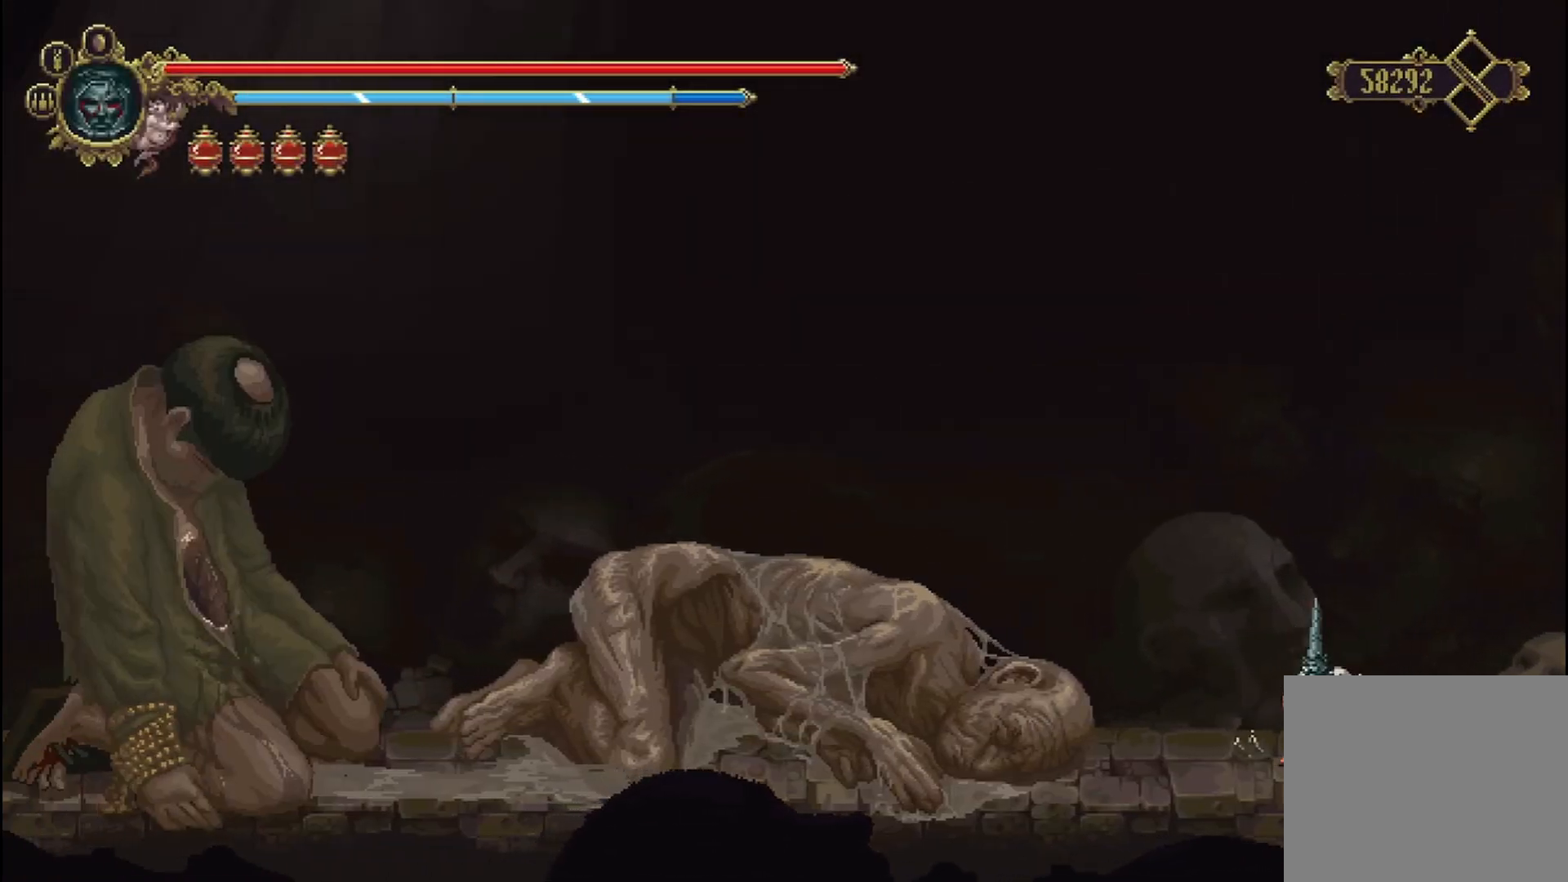
{"buttons": [], "left_stick": "left", "right_stick": "center", "events": []}
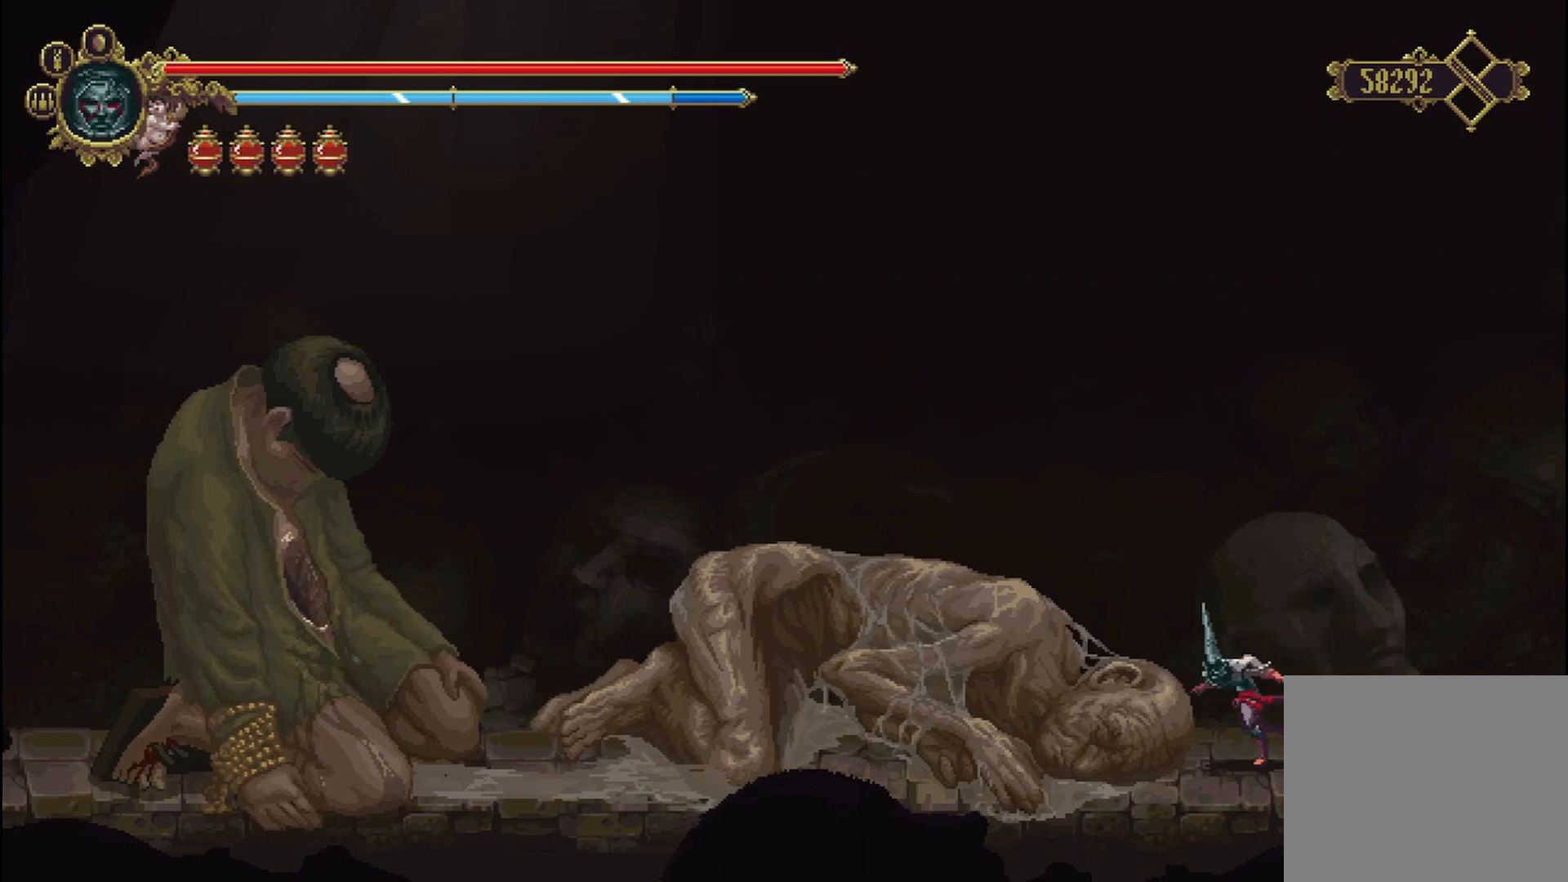
{"buttons": [], "left_stick": "left", "right_stick": "center", "events": []}
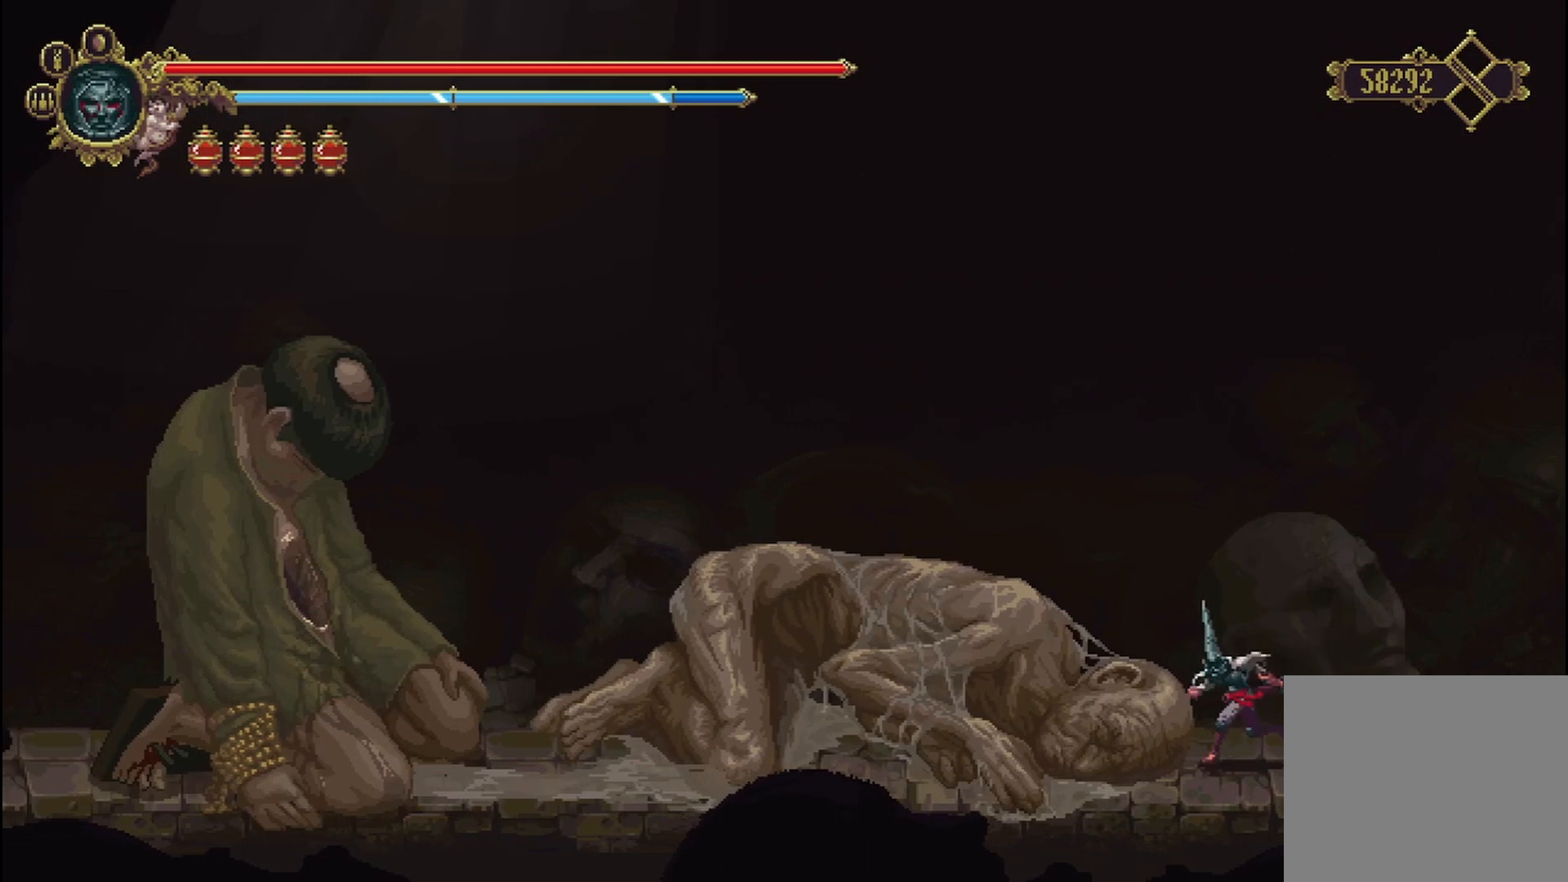
{"buttons": [], "left_stick": "left", "right_stick": "center", "events": [[42, "A", "down"], [458, "A", "up"]]}
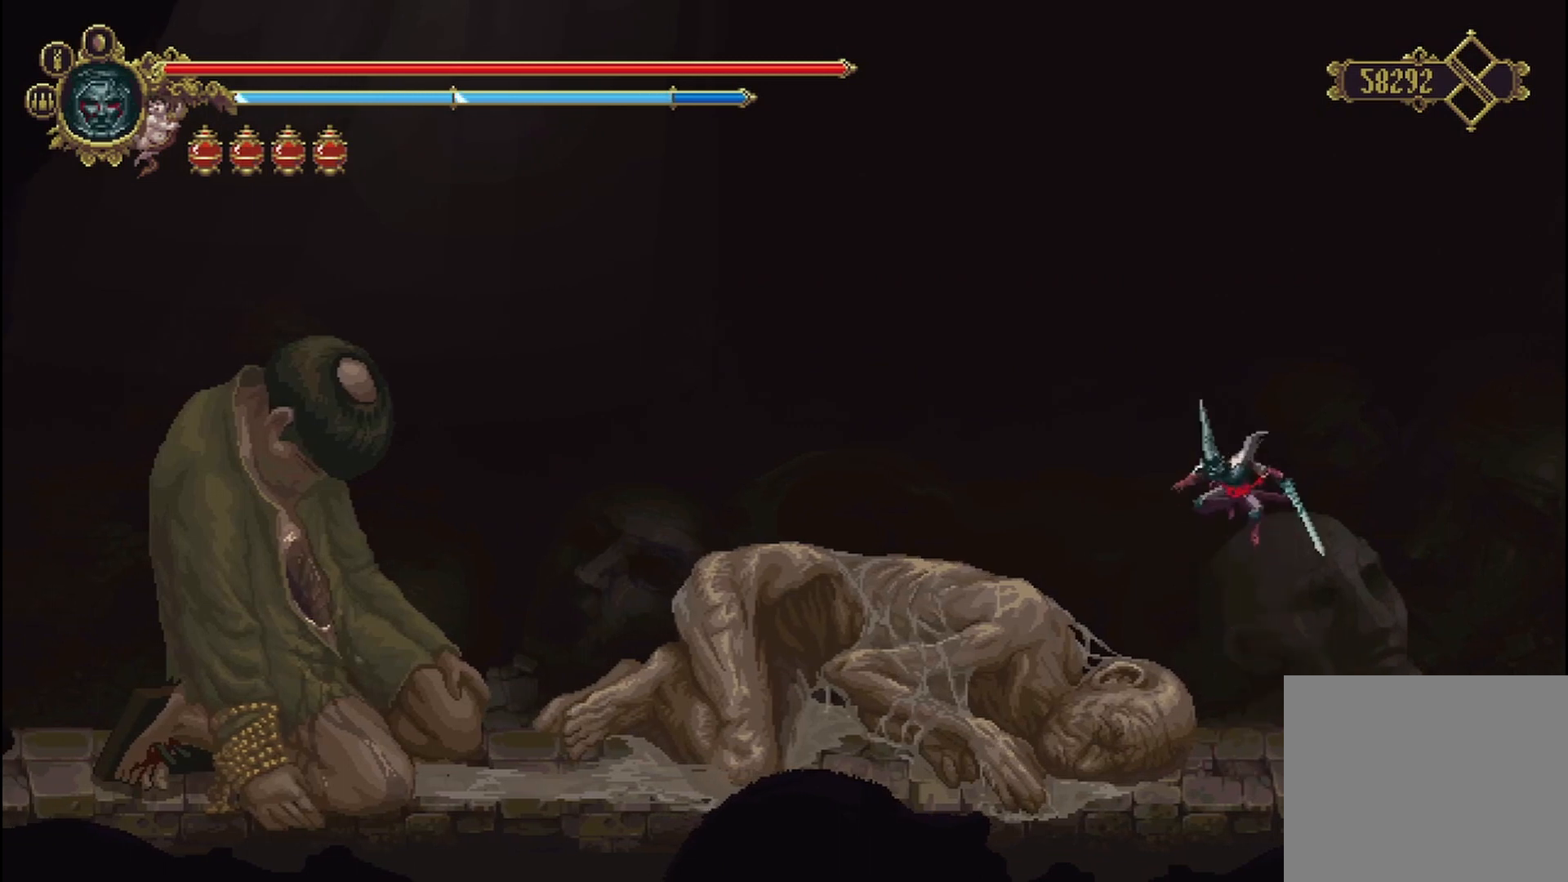
{"buttons": [], "left_stick": "left", "right_stick": "center", "events": []}
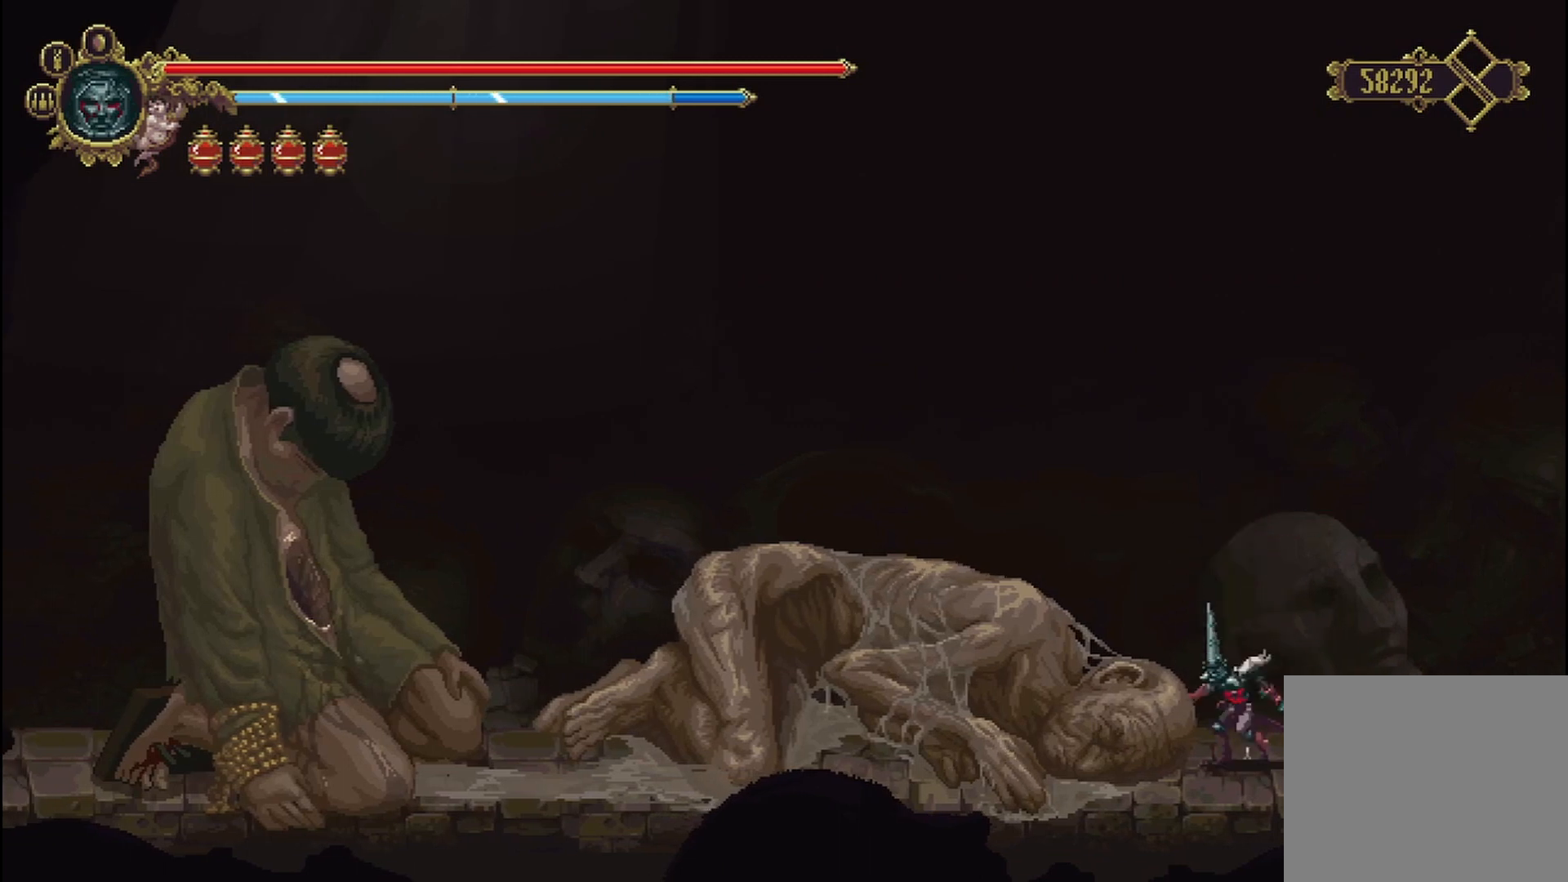
{"buttons": [], "left_stick": "center", "right_stick": "center", "events": [[125, "left_stick", "center"], [167, "X", "down"], [292, "X", "up"]]}
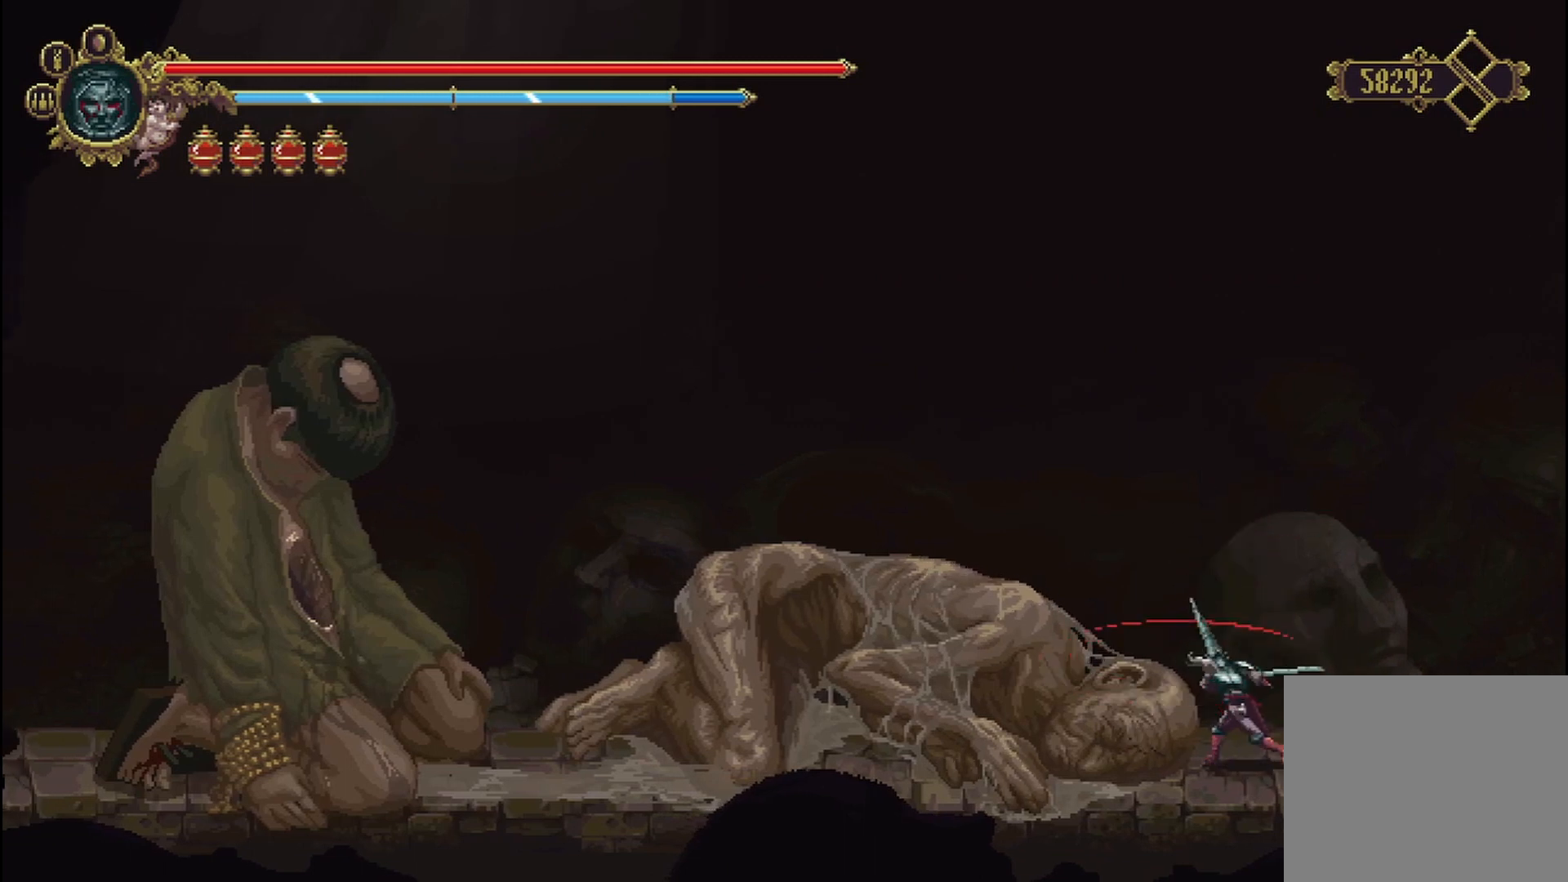
{"buttons": ["A"], "left_stick": "up-left", "right_stick": "center", "events": [[417, "left_stick", "up-left"], [500, "A", "down"]]}
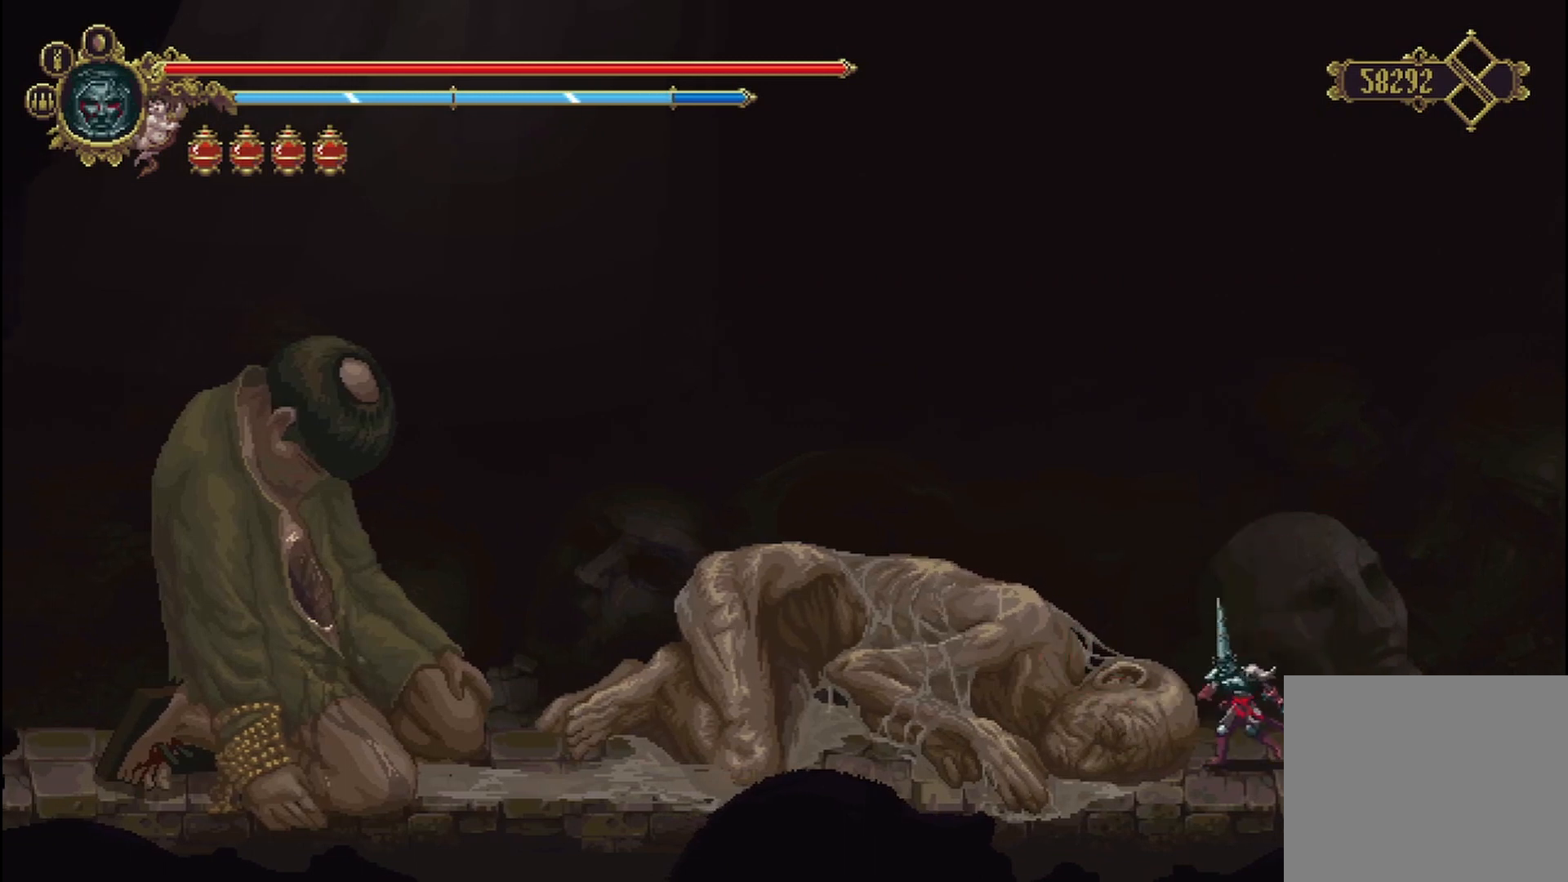
{"buttons": ["A"], "left_stick": "up-left", "right_stick": "center", "events": []}
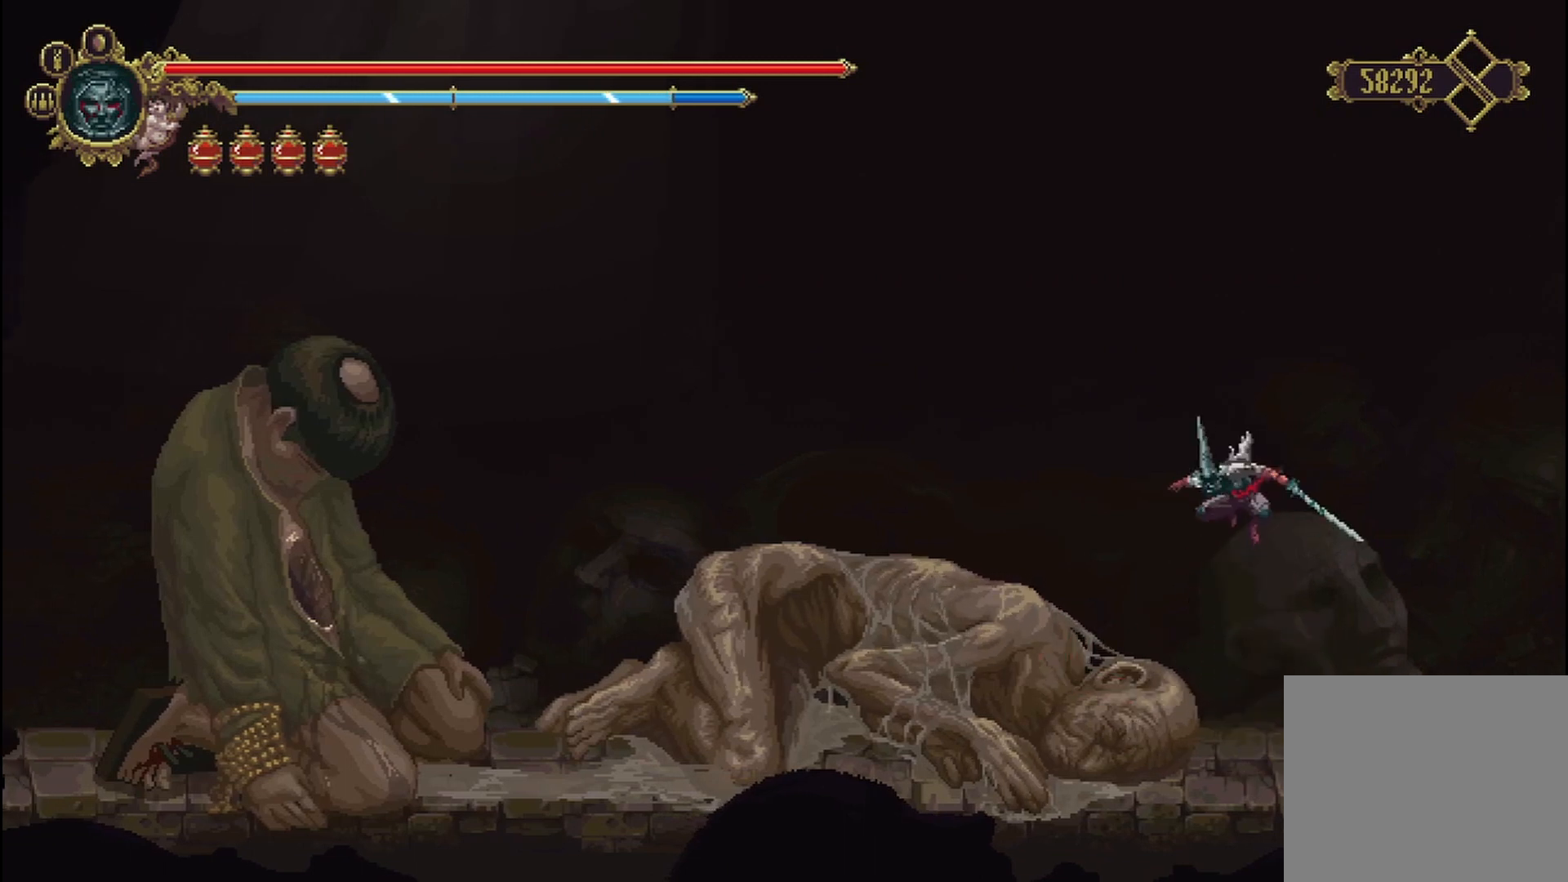
{"buttons": [], "left_stick": "up-left", "right_stick": "center", "events": [[375, "A", "up"]]}